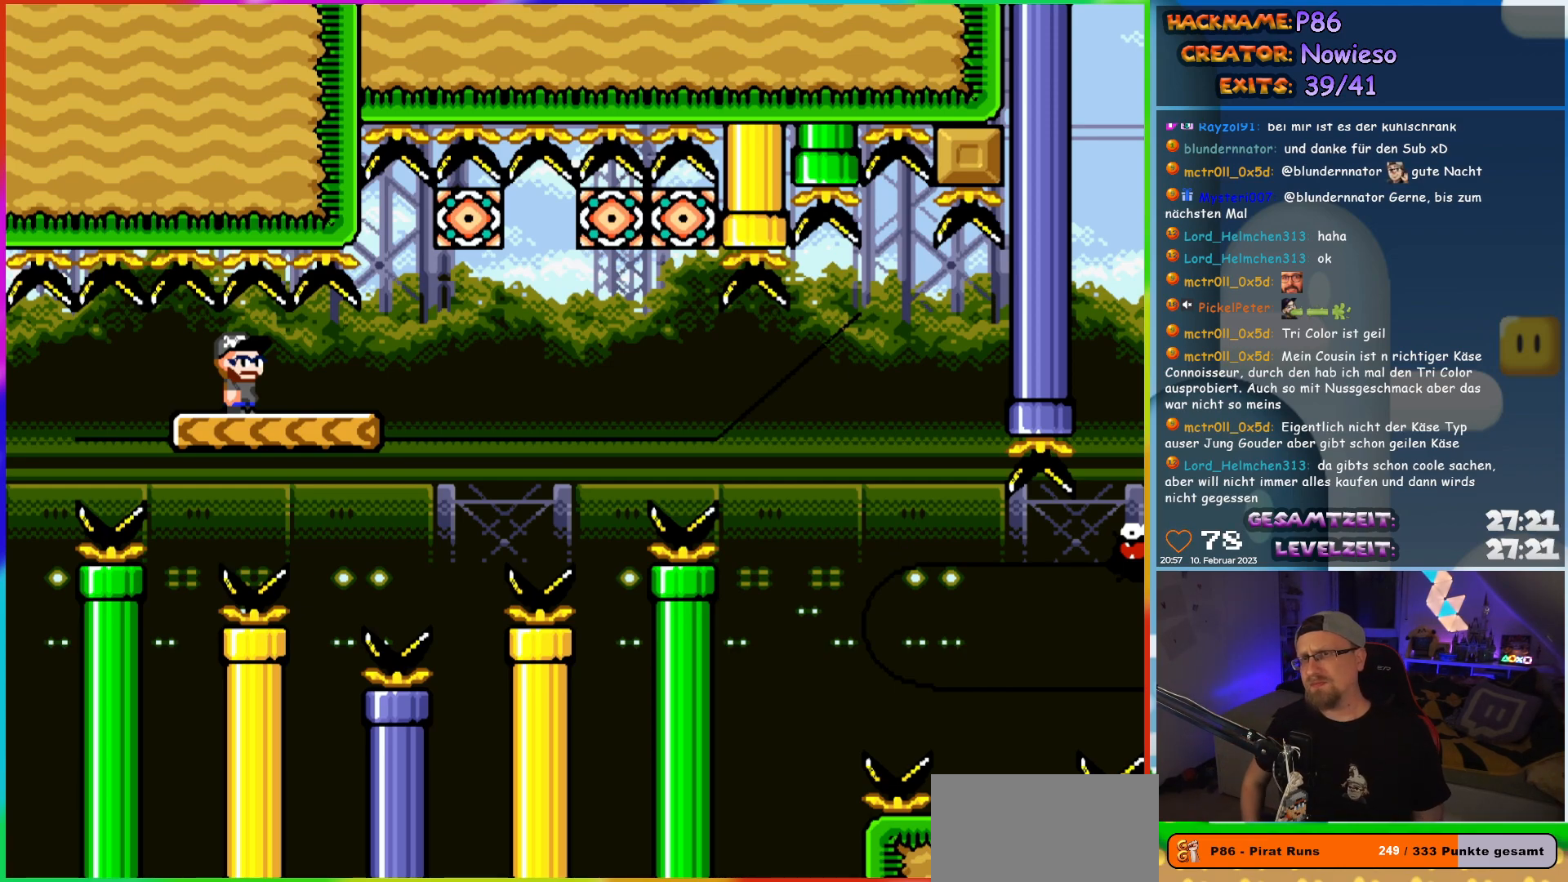
Gameplay with a controller (Nintendo layout); each line is a JSON object with the inputs held at the frame after it. "events" lists button and stick changes between this image and that frame as [ms after this image, input, new state], when the widget could be followed in between. Not read: L3 R3.
{"buttons": ["START"], "events": [[450, "START", "down"]]}
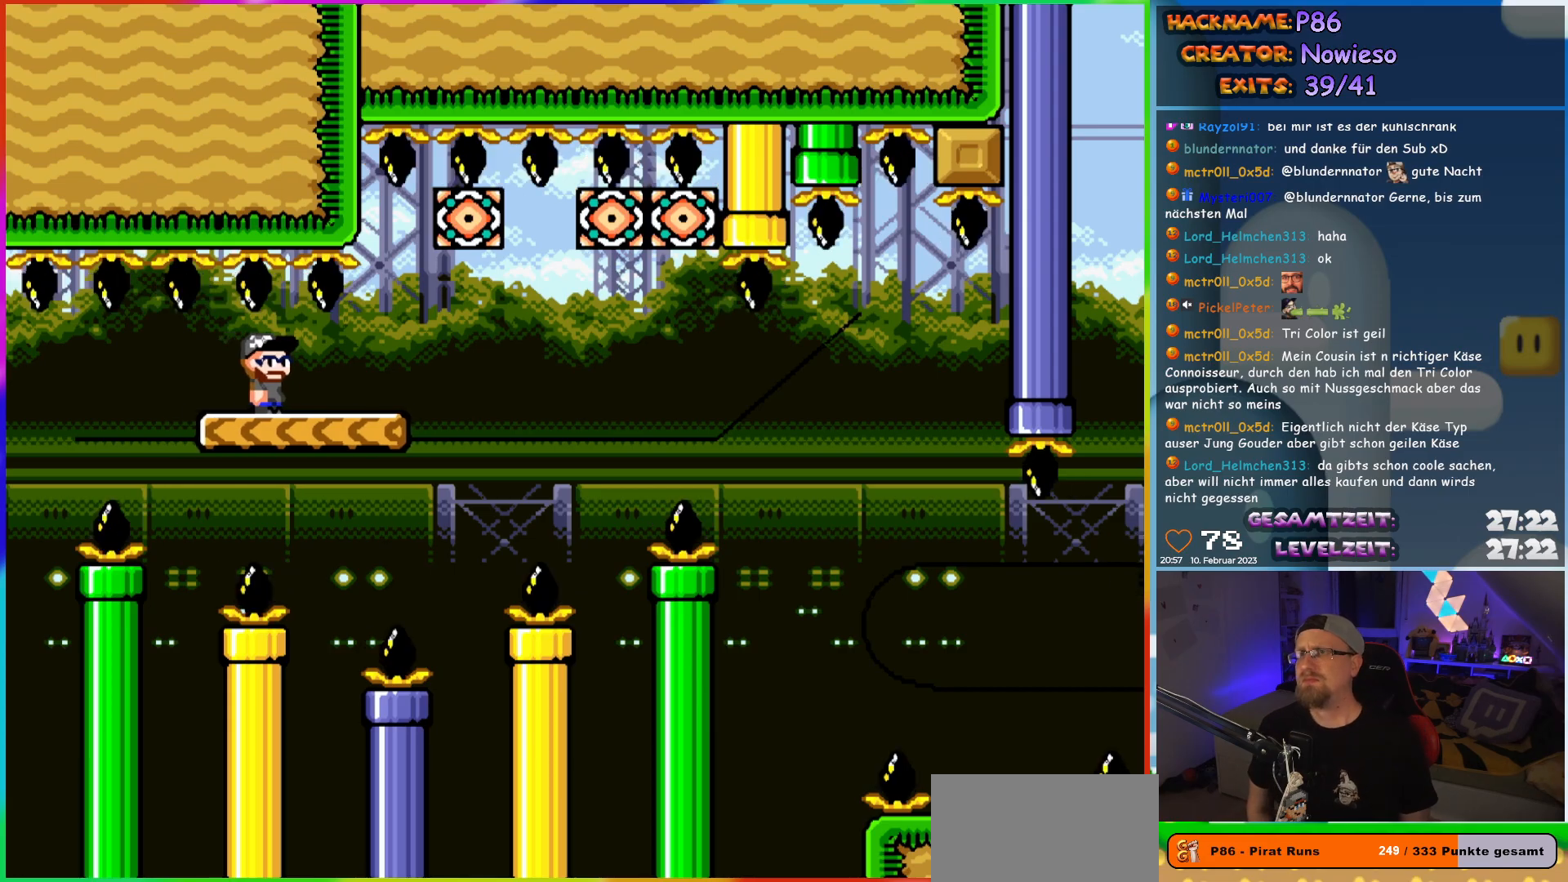
{"buttons": ["X", "DPAD_RIGHT"], "events": [[50, "START", "up"], [183, "X", "down"], [367, "DPAD_RIGHT", "down"]]}
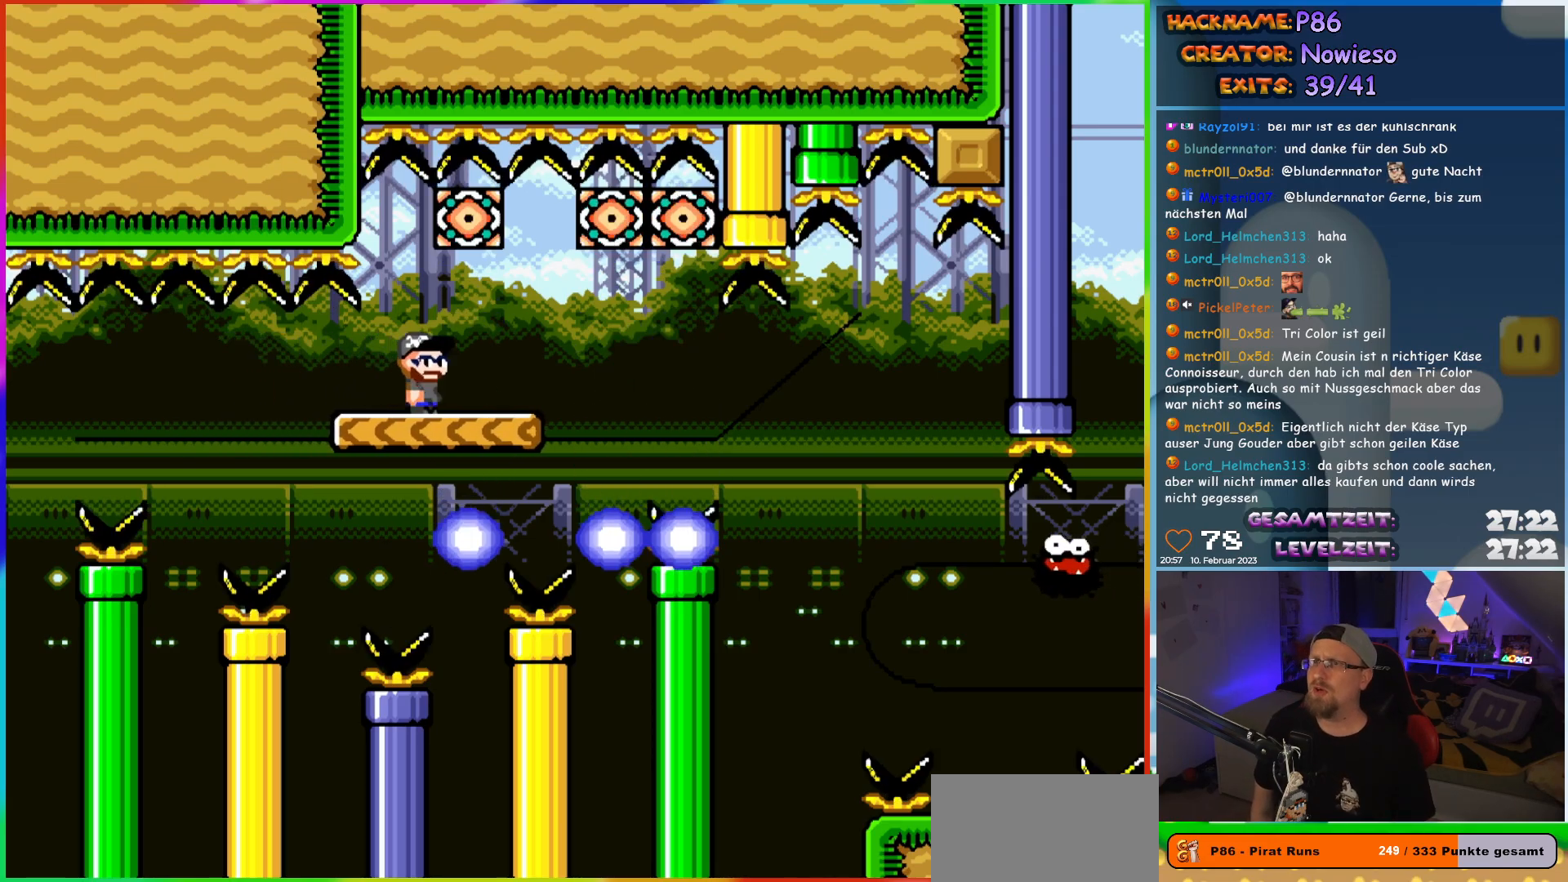
{"buttons": ["X", "DPAD_RIGHT"], "events": [[117, "DPAD_LEFT", "down"], [117, "DPAD_RIGHT", "up"], [250, "DPAD_LEFT", "up"], [367, "DPAD_RIGHT", "down"]]}
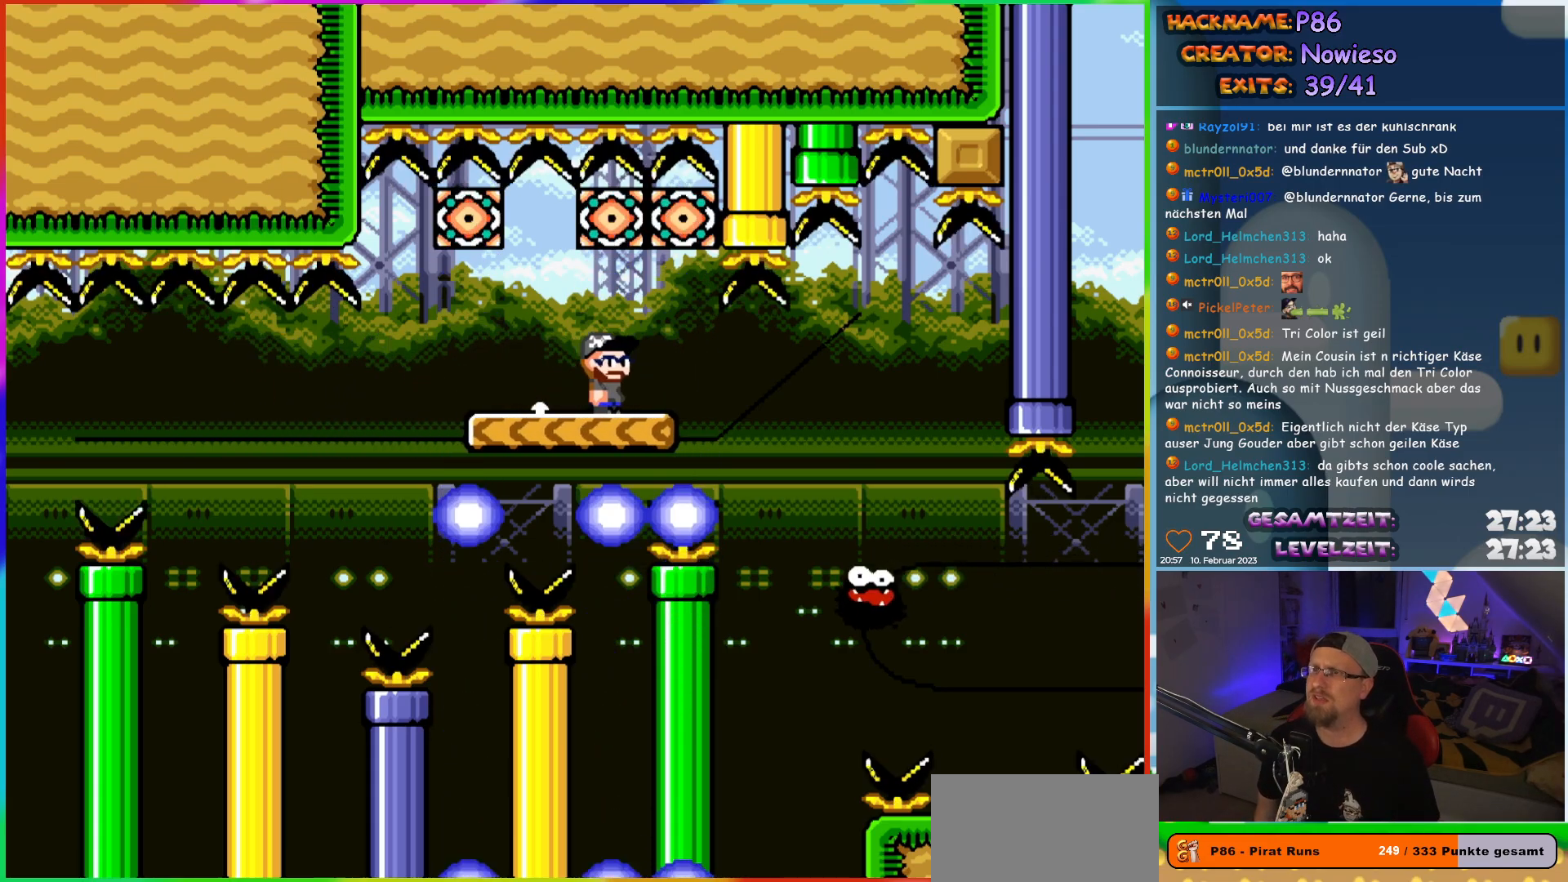
{"buttons": ["X", "DPAD_UP", "DPAD_LEFT"], "events": [[417, "DPAD_RIGHT", "up"], [450, "DPAD_LEFT", "down"], [500, "DPAD_UP", "down"]]}
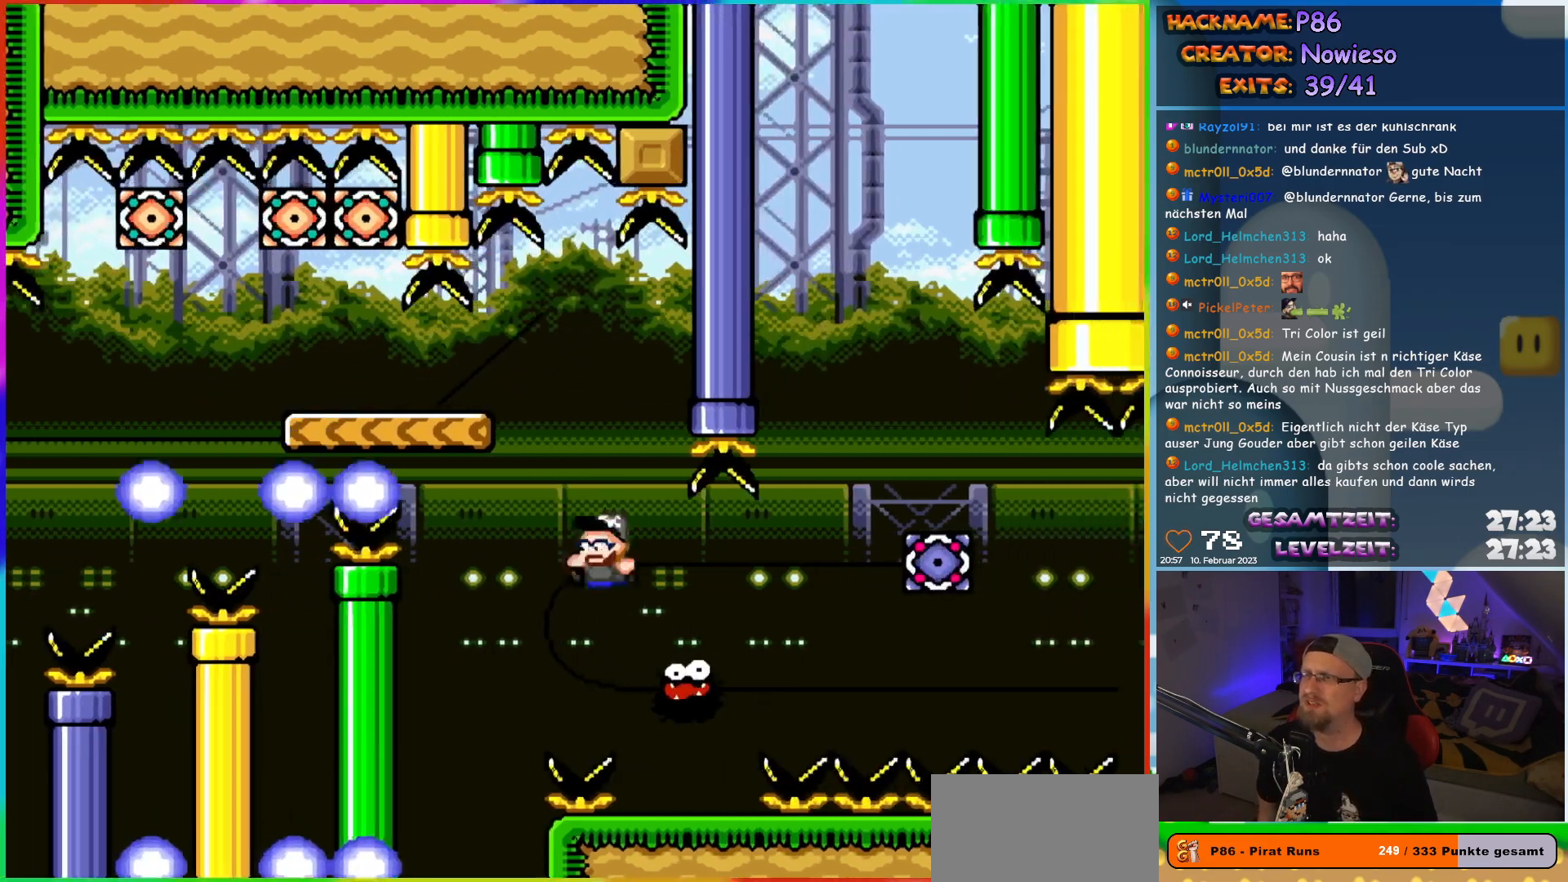
{"buttons": ["A", "X", "DPAD_RIGHT"], "events": [[33, "DPAD_LEFT", "up"], [50, "DPAD_RIGHT", "down"], [50, "DPAD_UP", "up"], [300, "A", "down"]]}
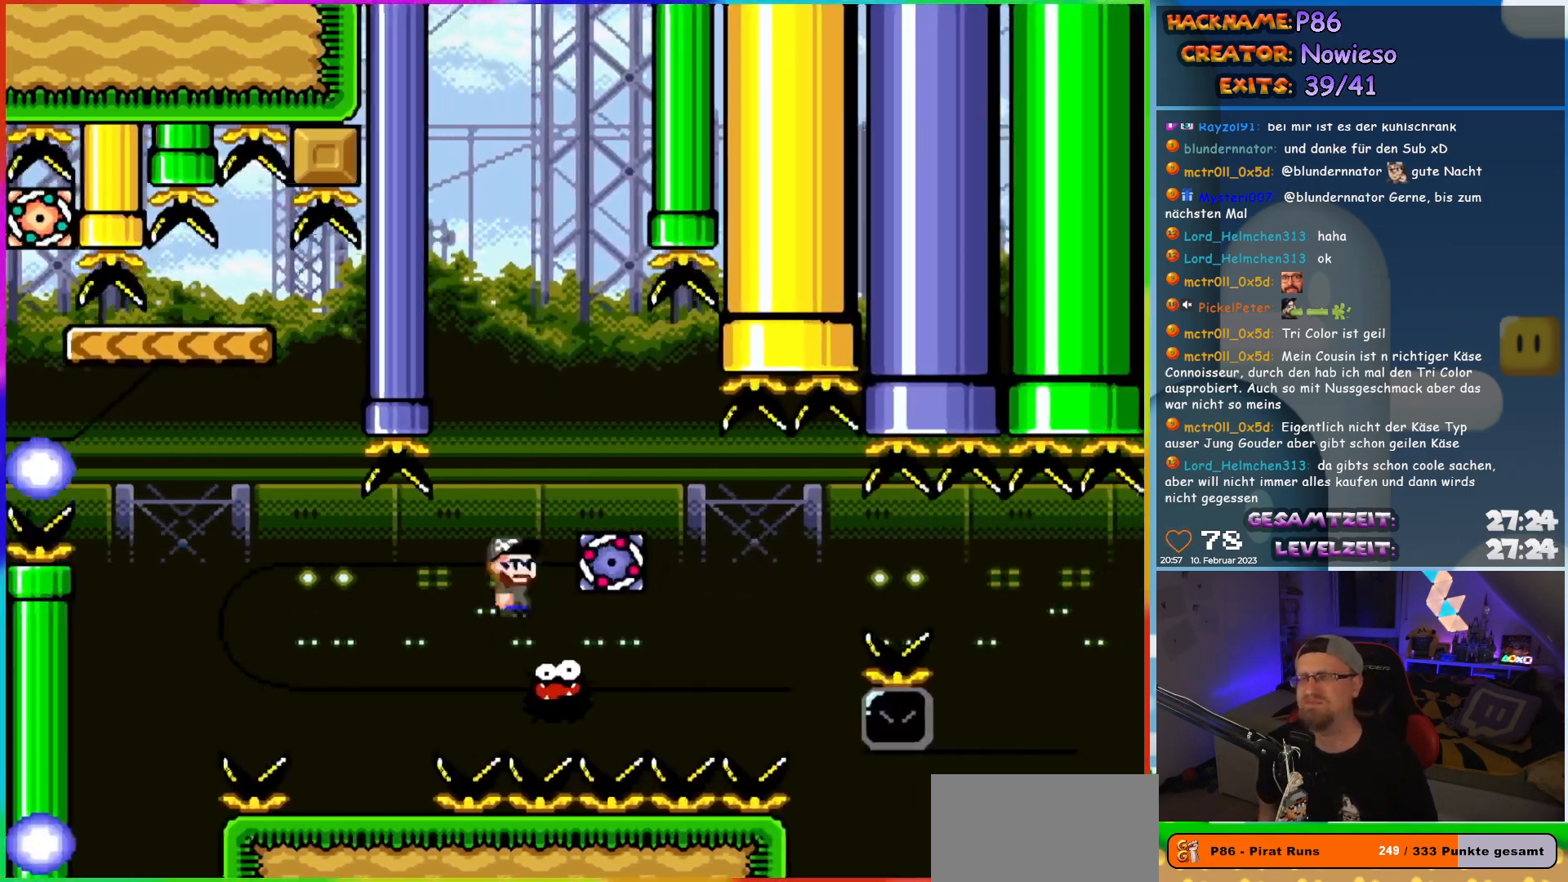
{"buttons": ["X", "DPAD_RIGHT"], "events": [[167, "DPAD_UP", "down"], [183, "DPAD_LEFT", "down"], [183, "DPAD_RIGHT", "up"], [200, "DPAD_UP", "up"], [233, "DPAD_UP", "down"], [267, "DPAD_LEFT", "up"], [283, "DPAD_RIGHT", "down"], [283, "DPAD_UP", "up"], [433, "A", "up"]]}
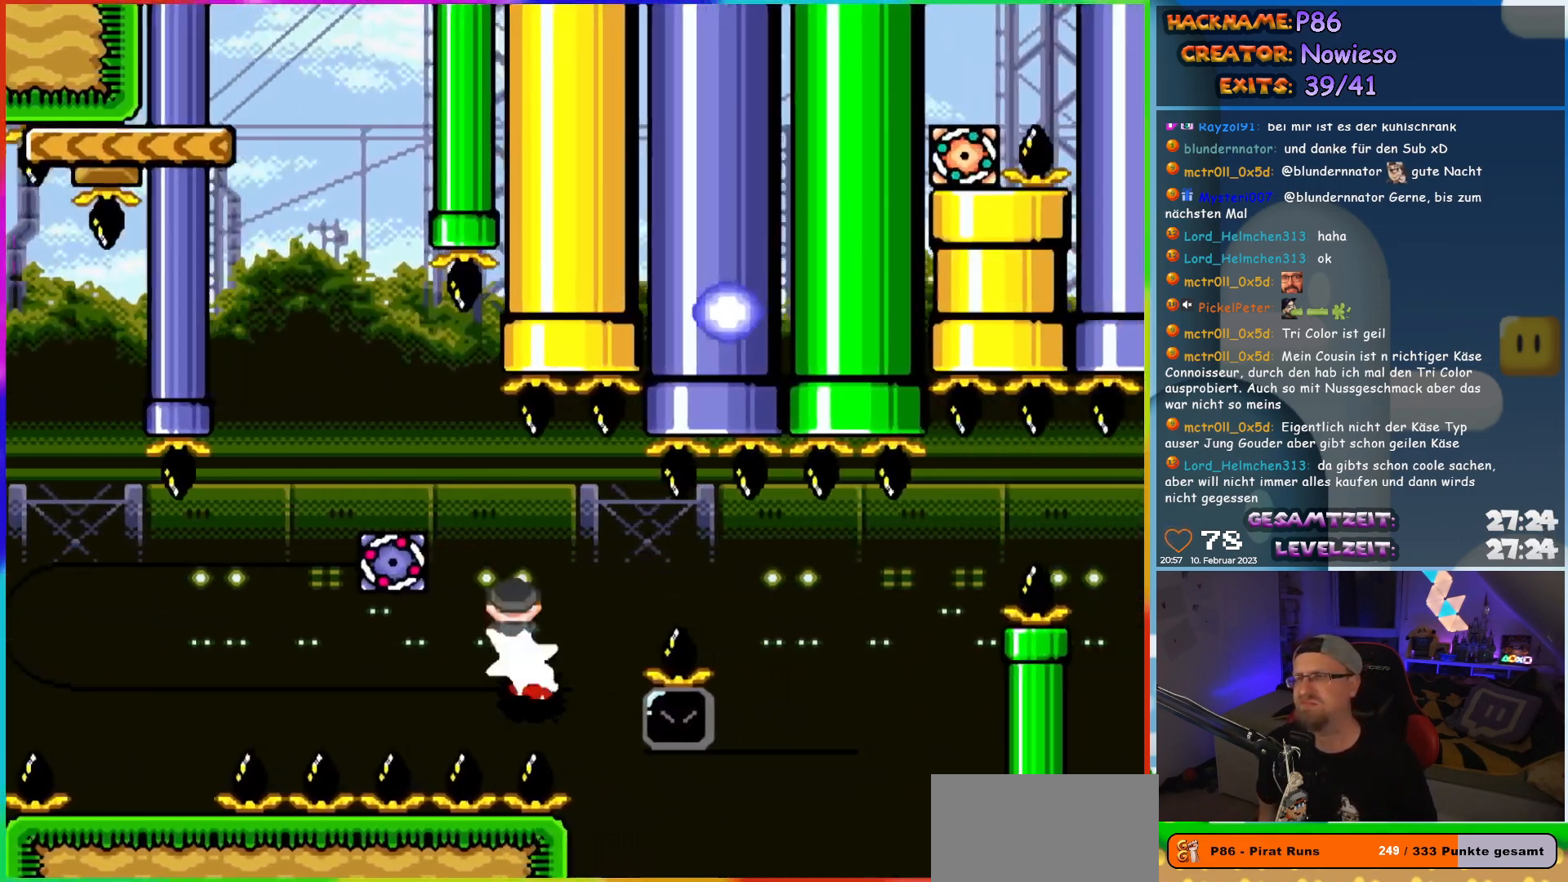
{"buttons": ["X", "DPAD_RIGHT"], "events": [[83, "A", "down"], [367, "DPAD_RIGHT", "up"], [367, "DPAD_UP", "down"], [383, "DPAD_LEFT", "down"], [400, "DPAD_UP", "up"], [433, "DPAD_UP", "down"], [467, "A", "up"], [467, "DPAD_LEFT", "up"], [483, "DPAD_RIGHT", "down"], [483, "DPAD_UP", "up"]]}
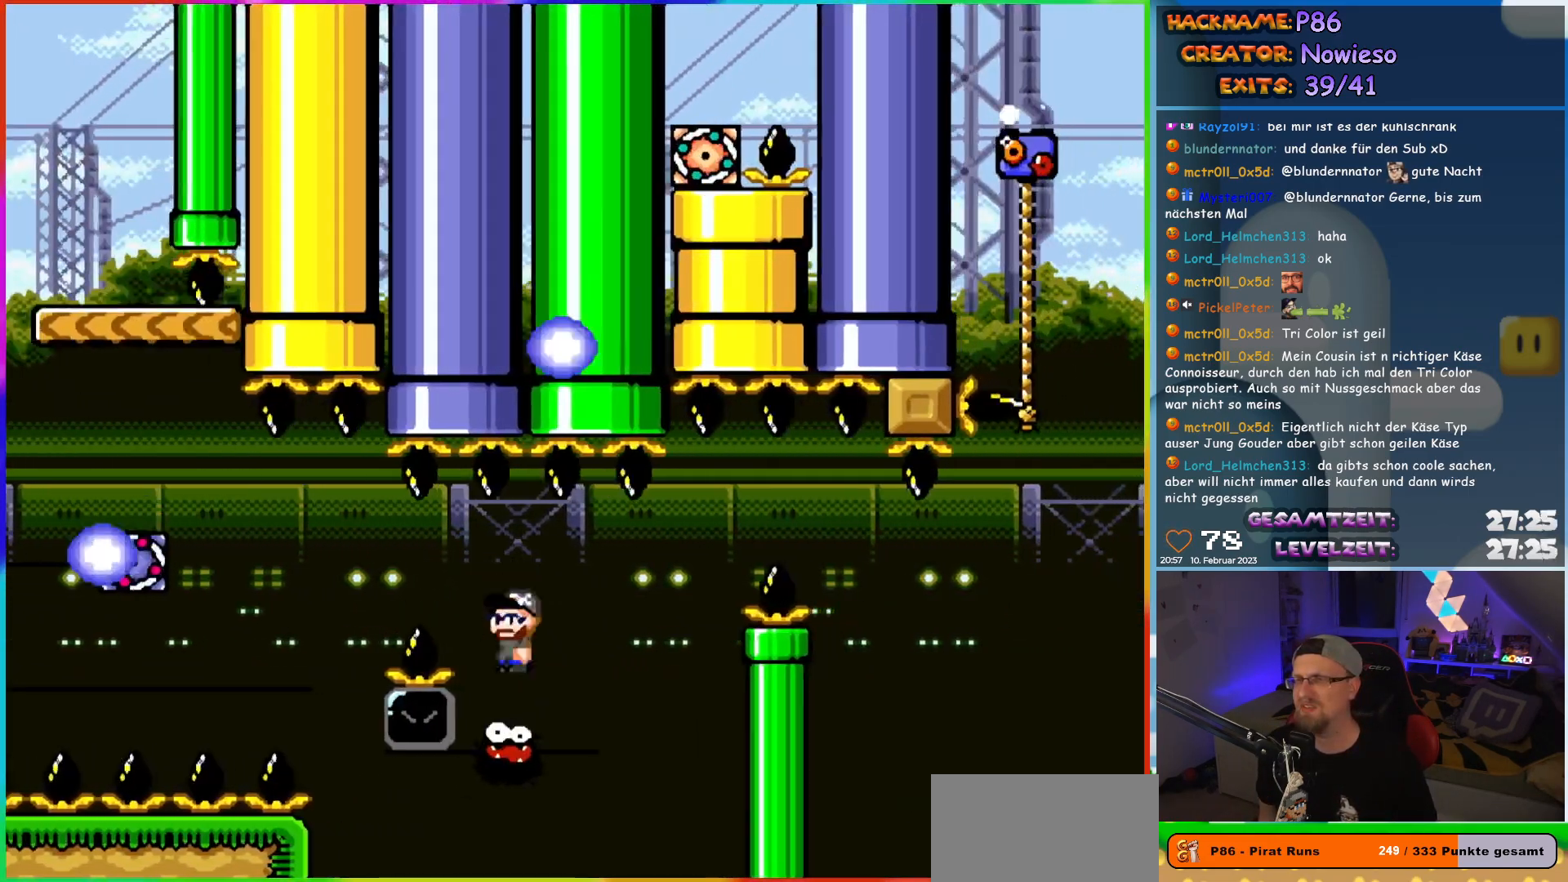
{"buttons": ["A", "X", "DPAD_LEFT"], "events": [[267, "DPAD_RIGHT", "up"], [267, "DPAD_UP", "down"], [283, "DPAD_LEFT", "down"], [283, "DPAD_UP", "up"], [433, "A", "down"]]}
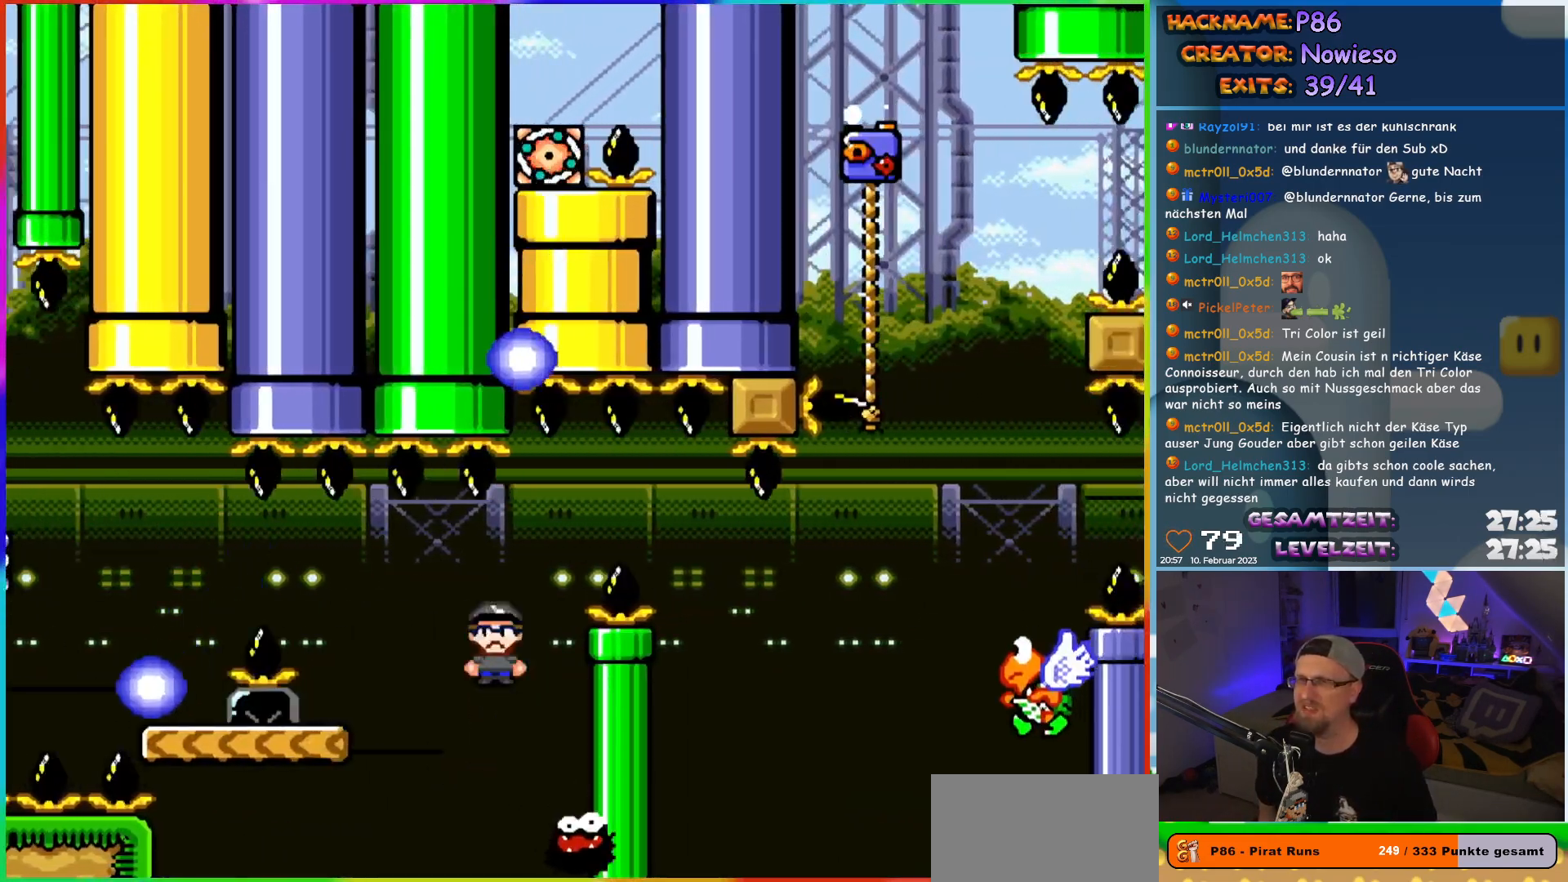
{"buttons": ["Y", "DPAD_RIGHT"], "events": [[317, "A", "up"], [317, "DPAD_UP", "down"], [350, "DPAD_LEFT", "up"], [350, "DPAD_RIGHT", "down"], [350, "DPAD_UP", "up"], [383, "X", "up"], [400, "Y", "down"]]}
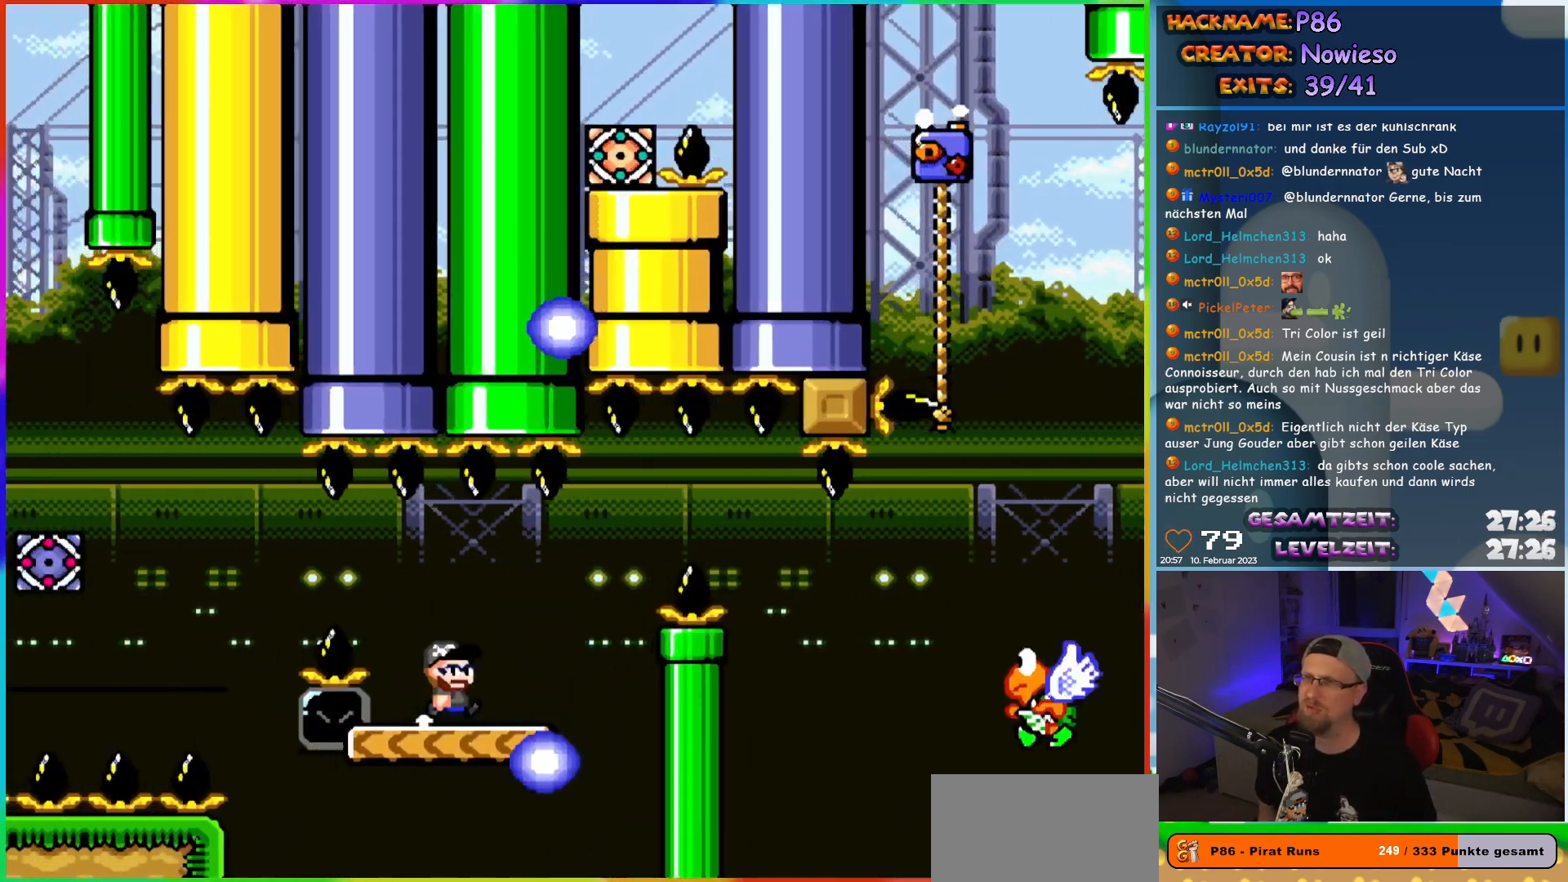
{"buttons": ["B", "Y", "DPAD_RIGHT"], "events": [[200, "B", "down"], [267, "B", "up"], [450, "B", "down"]]}
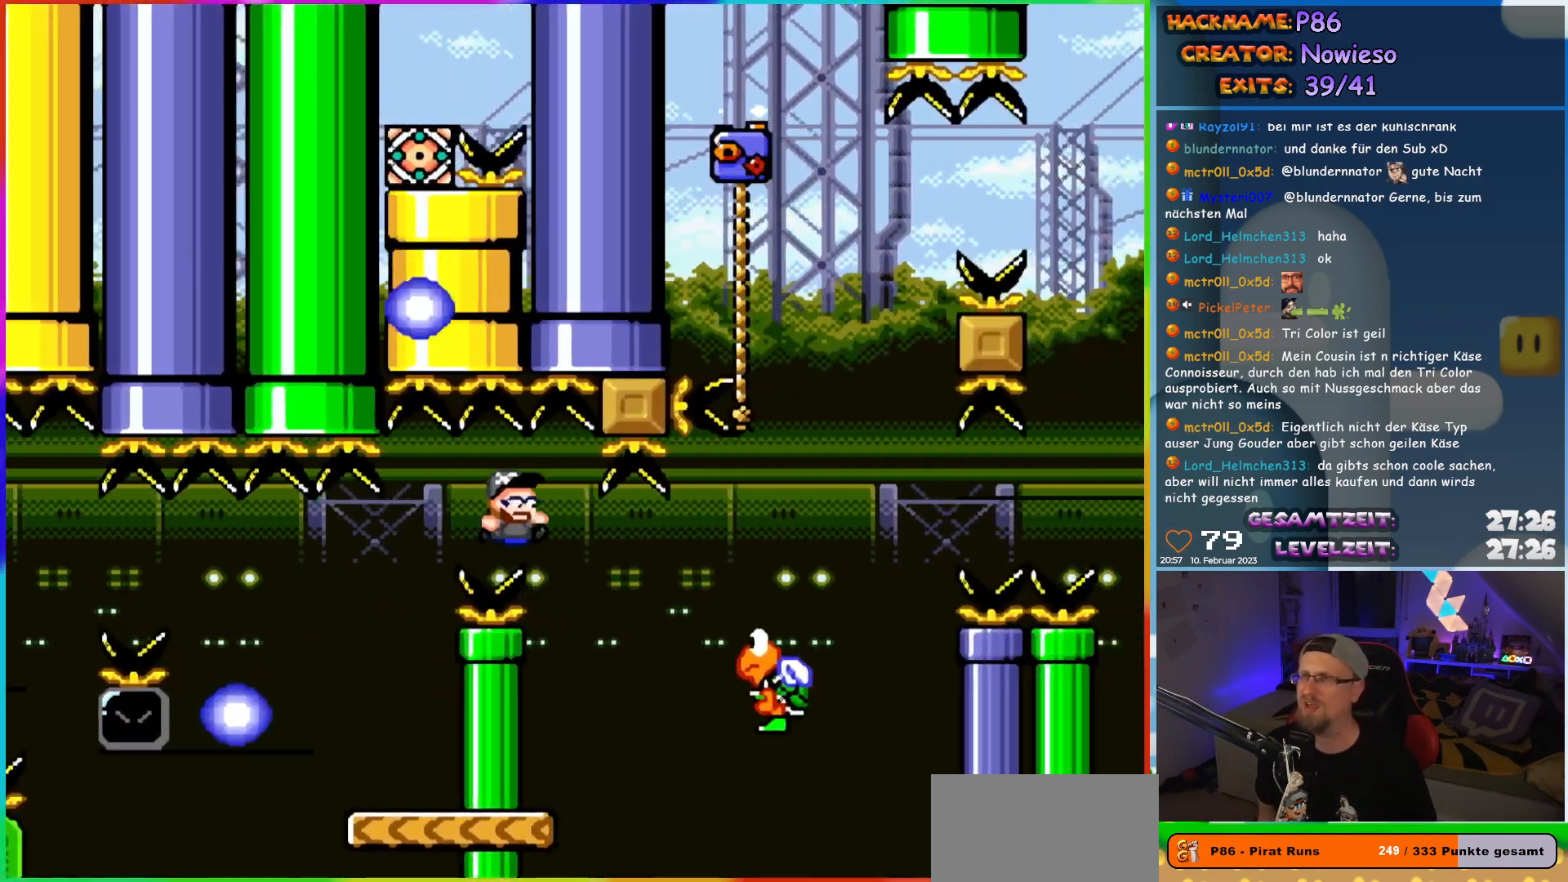
{"buttons": ["B", "Y", "DPAD_UP", "DPAD_LEFT"], "events": [[467, "DPAD_RIGHT", "up"], [467, "DPAD_UP", "down"], [483, "DPAD_LEFT", "down"]]}
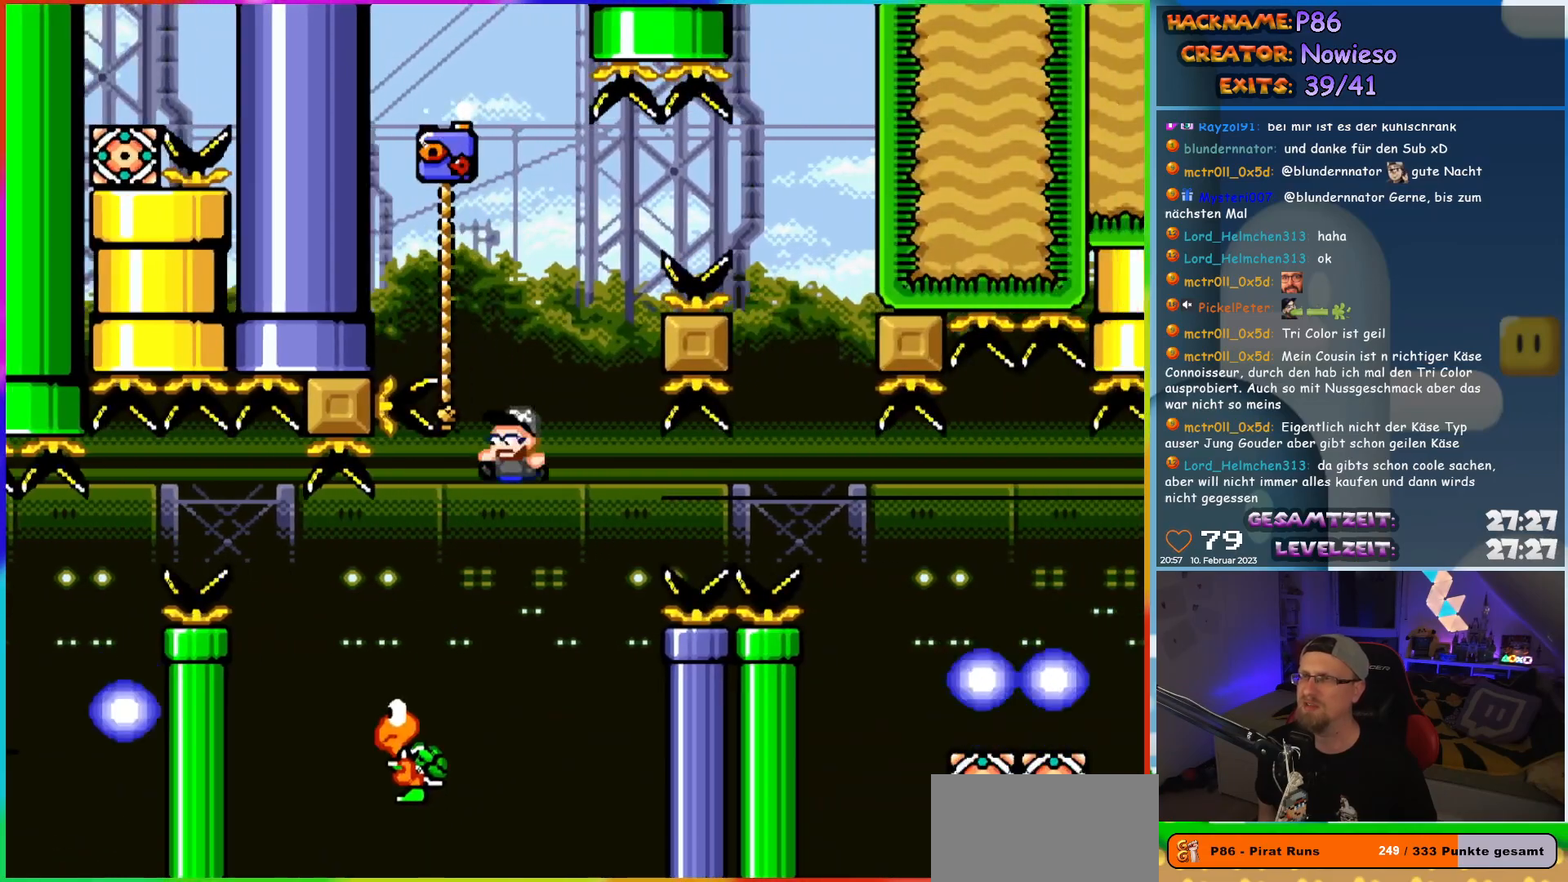
{"buttons": ["B", "Y", "DPAD_RIGHT"], "events": [[300, "DPAD_LEFT", "up"], [350, "DPAD_RIGHT", "down"], [367, "B", "up"], [367, "DPAD_UP", "up"], [450, "B", "down"]]}
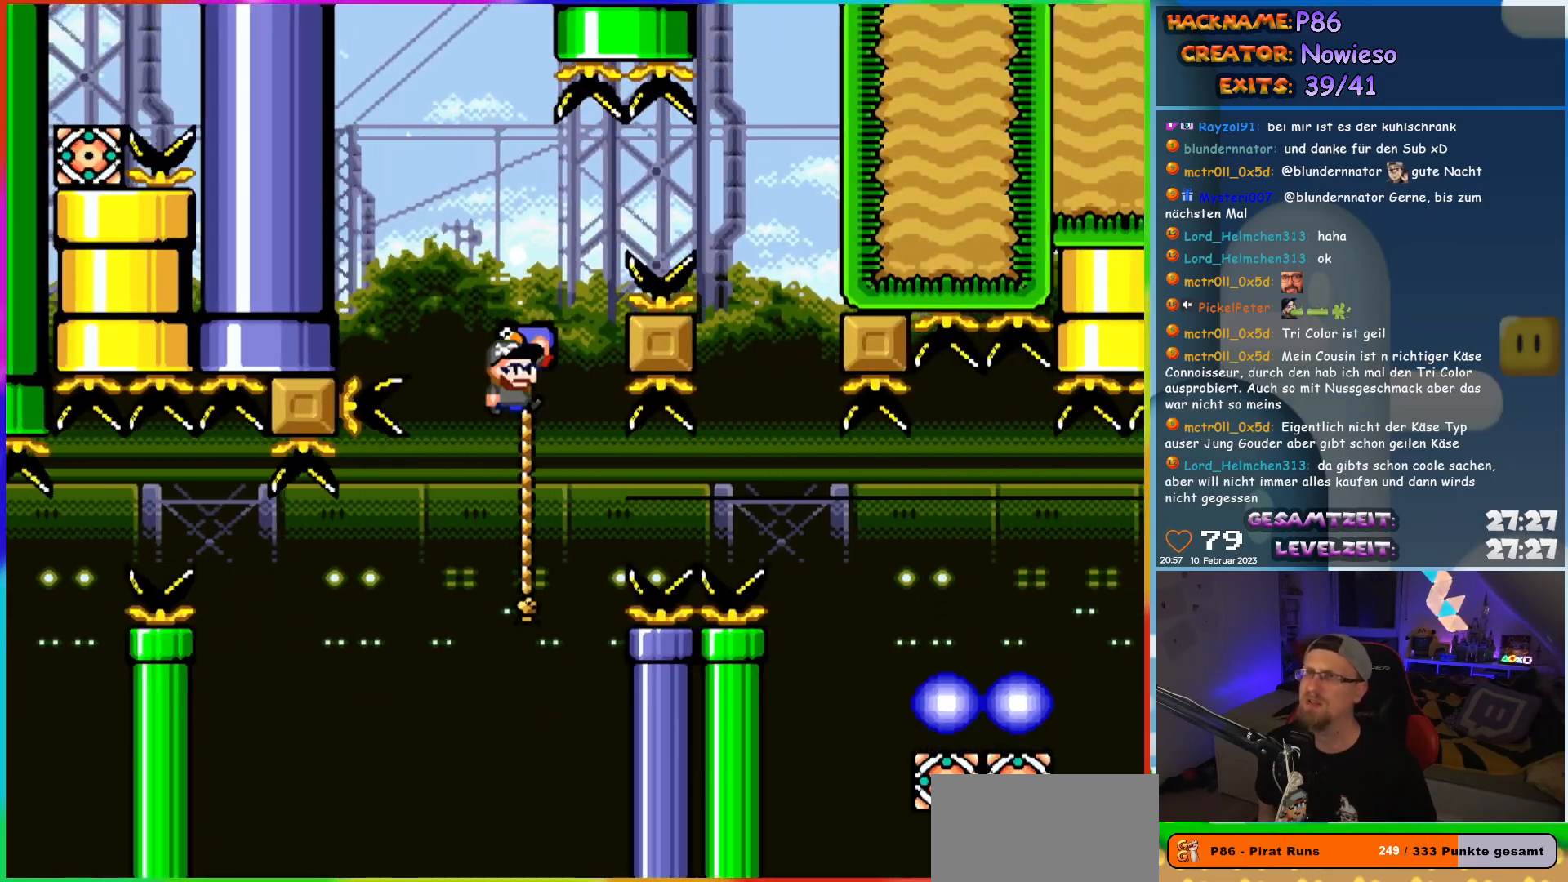
{"buttons": ["B", "Y", "DPAD_RIGHT"], "events": []}
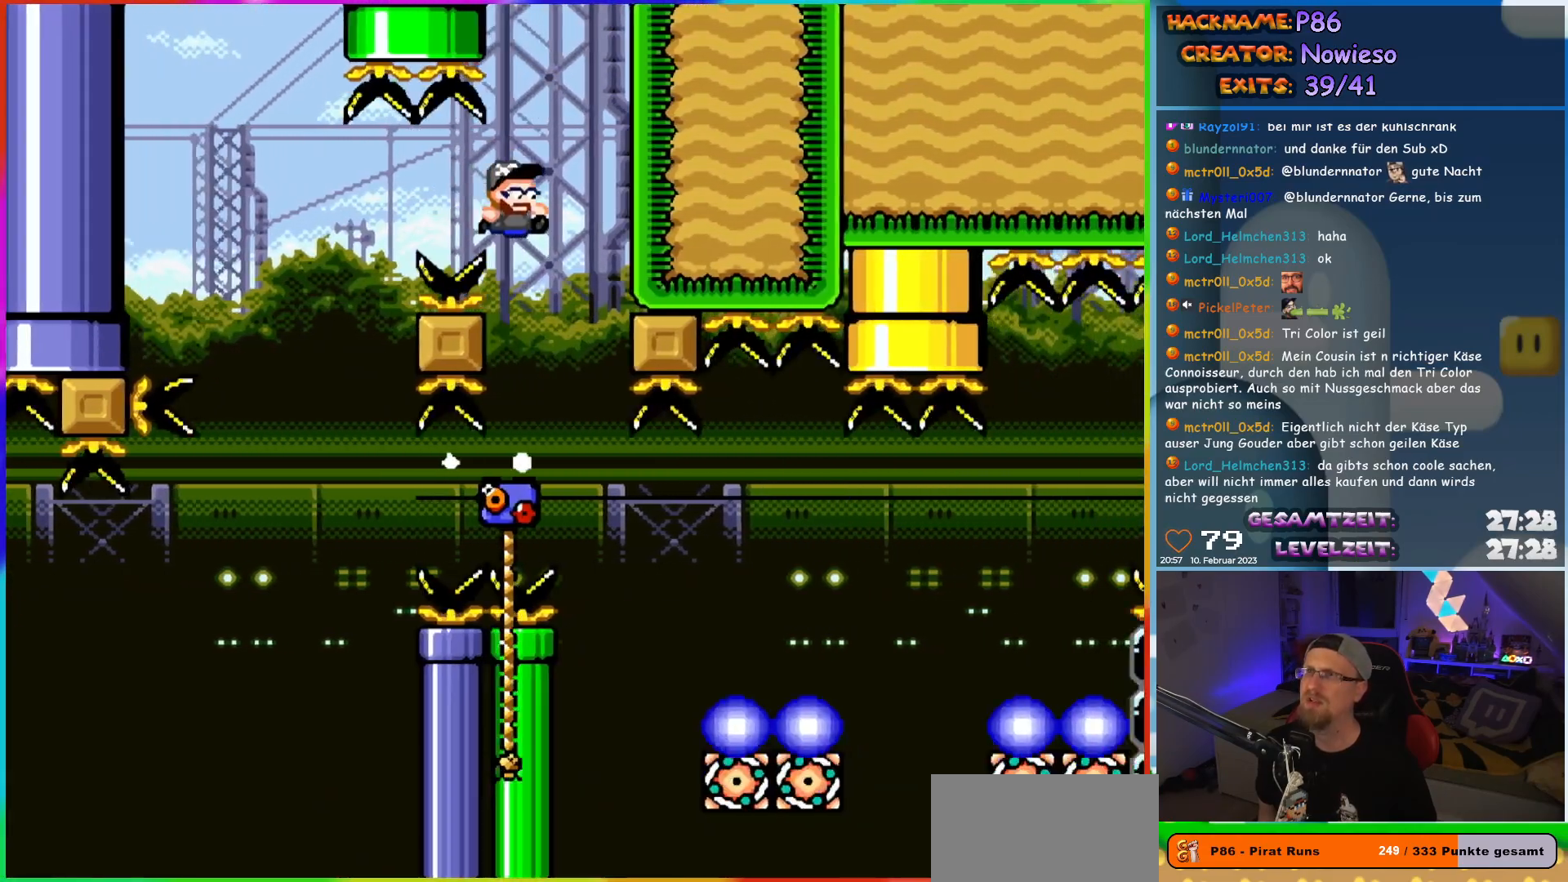
{"buttons": ["Y", "DPAD_RIGHT"], "events": [[117, "DPAD_RIGHT", "up"], [183, "B", "up"], [417, "DPAD_RIGHT", "down"]]}
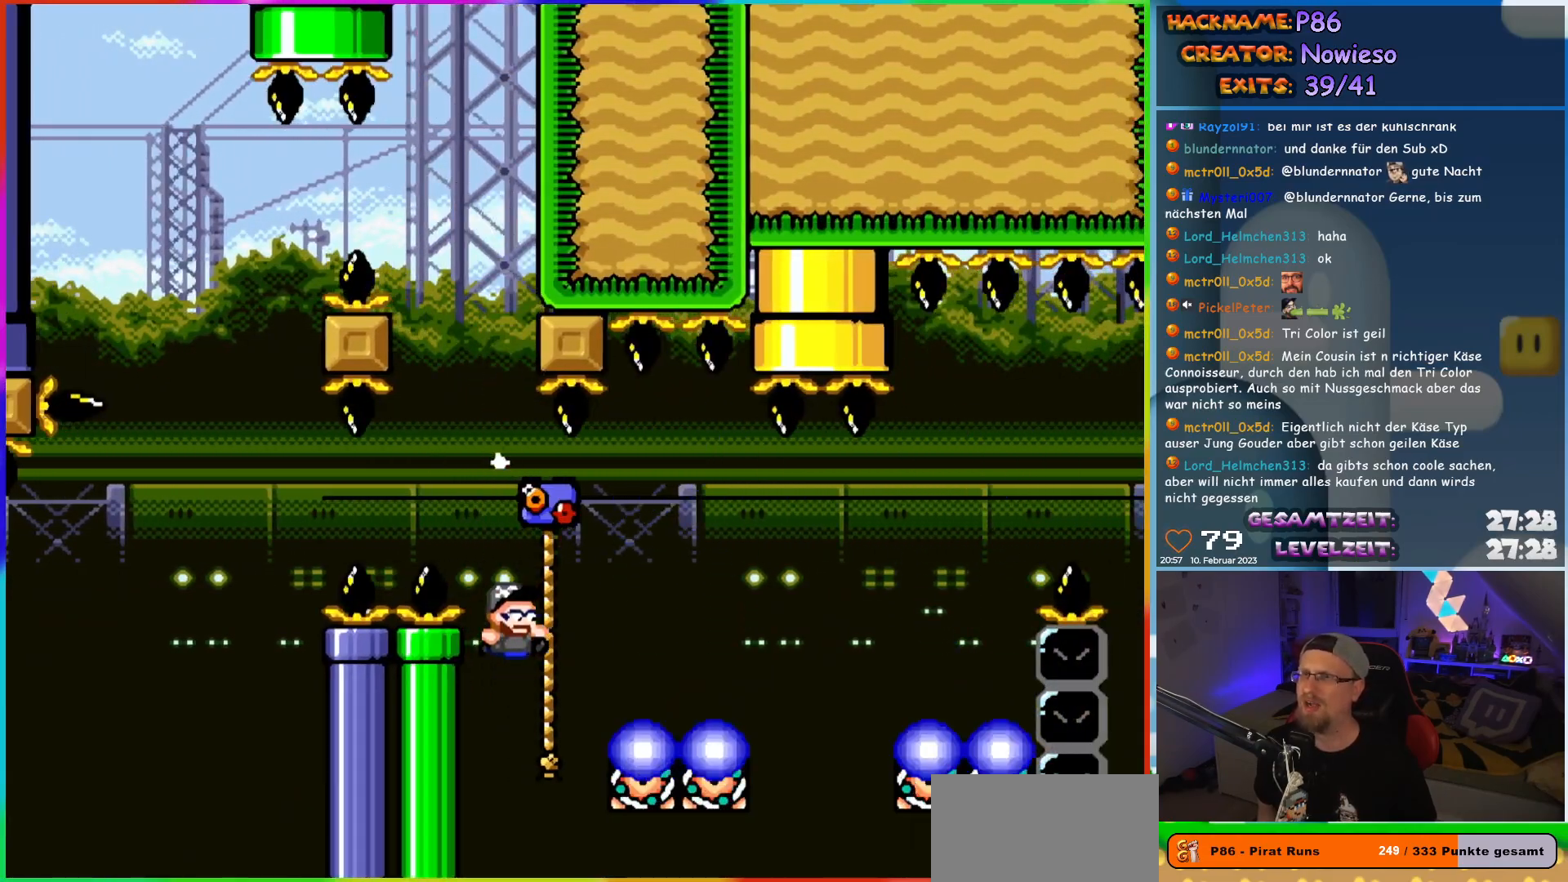
{"buttons": ["B", "Y", "DPAD_RIGHT"], "events": [[100, "DPAD_UP", "down"], [300, "DPAD_UP", "up"], [317, "B", "down"], [433, "B", "up"], [500, "B", "down"]]}
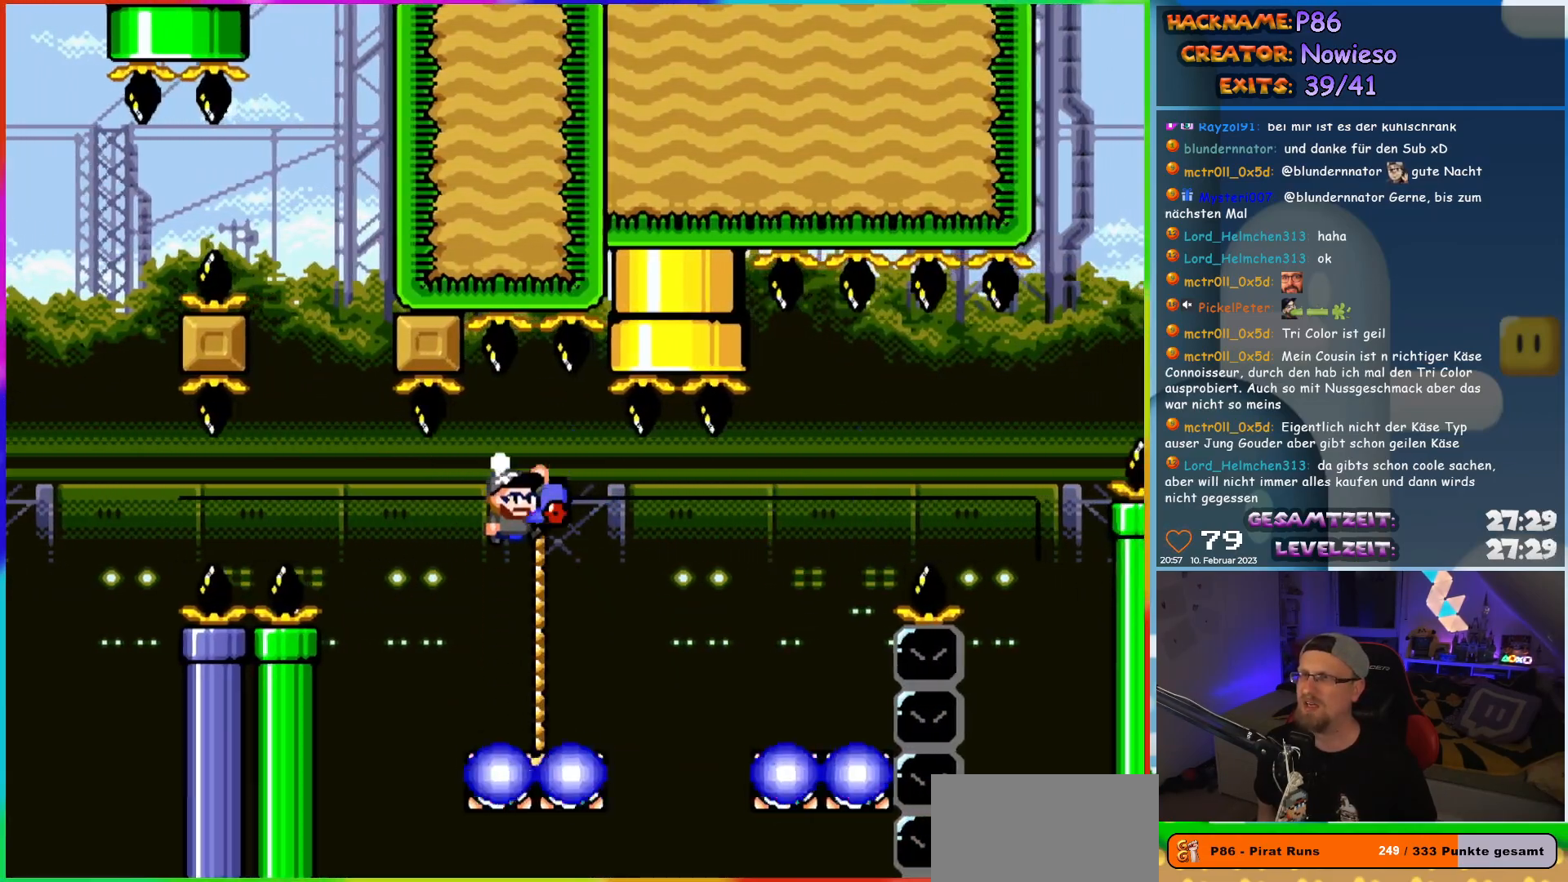
{"buttons": ["Y", "DPAD_UP", "DPAD_LEFT"], "events": [[317, "B", "up"], [367, "DPAD_LEFT", "down"], [367, "DPAD_RIGHT", "up"], [367, "DPAD_UP", "down"], [383, "DPAD_UP", "up"], [483, "DPAD_UP", "down"]]}
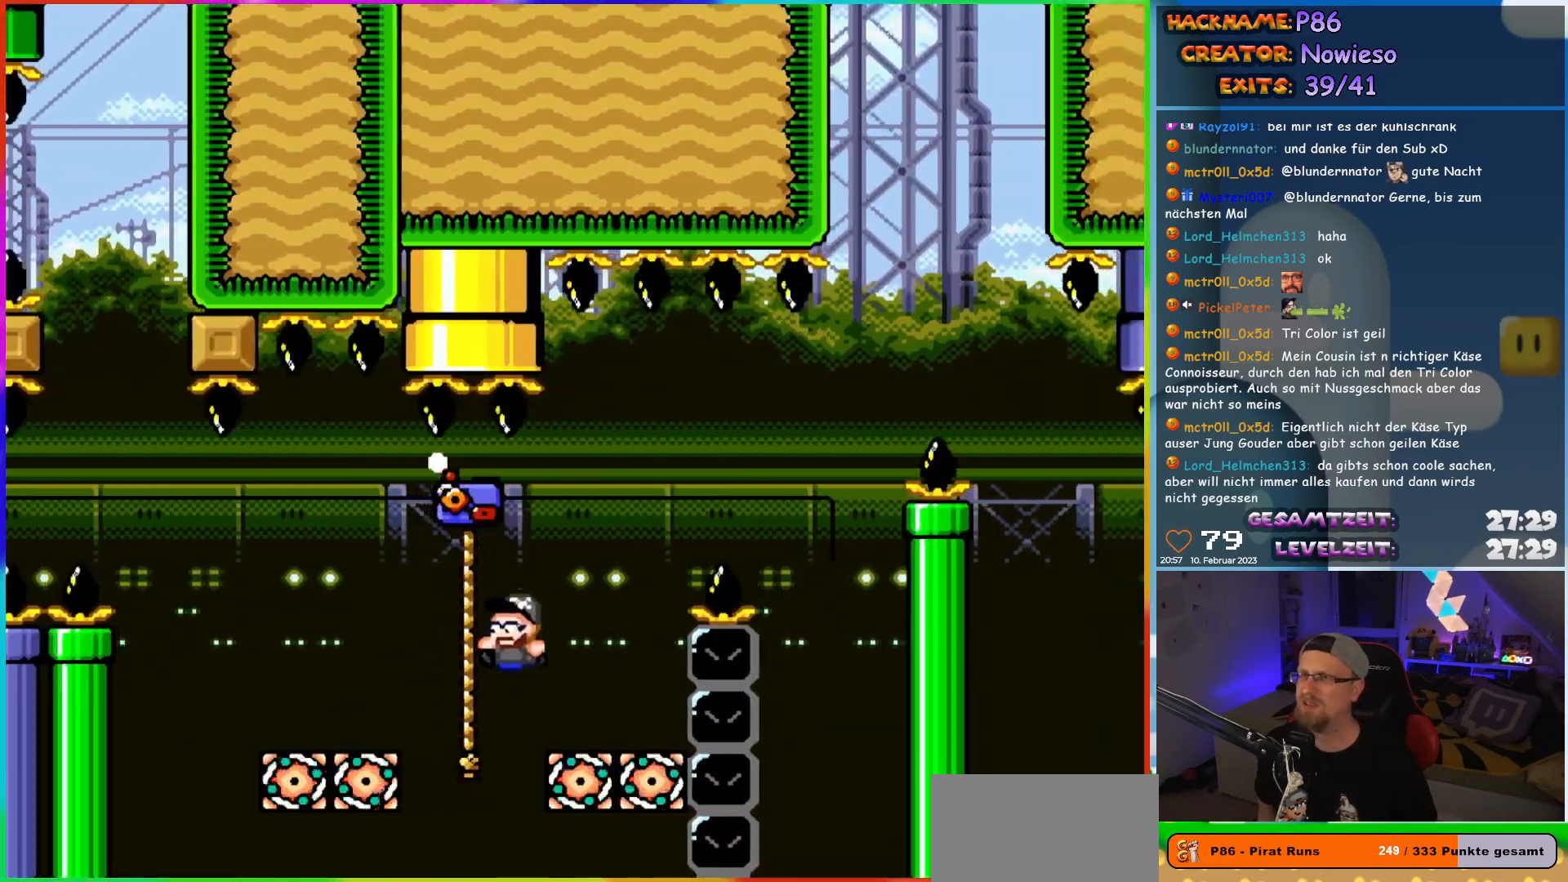
{"buttons": ["Y"], "events": [[217, "DPAD_UP", "up"], [233, "DPAD_DOWN", "down"], [233, "DPAD_LEFT", "up"], [467, "DPAD_DOWN", "up"]]}
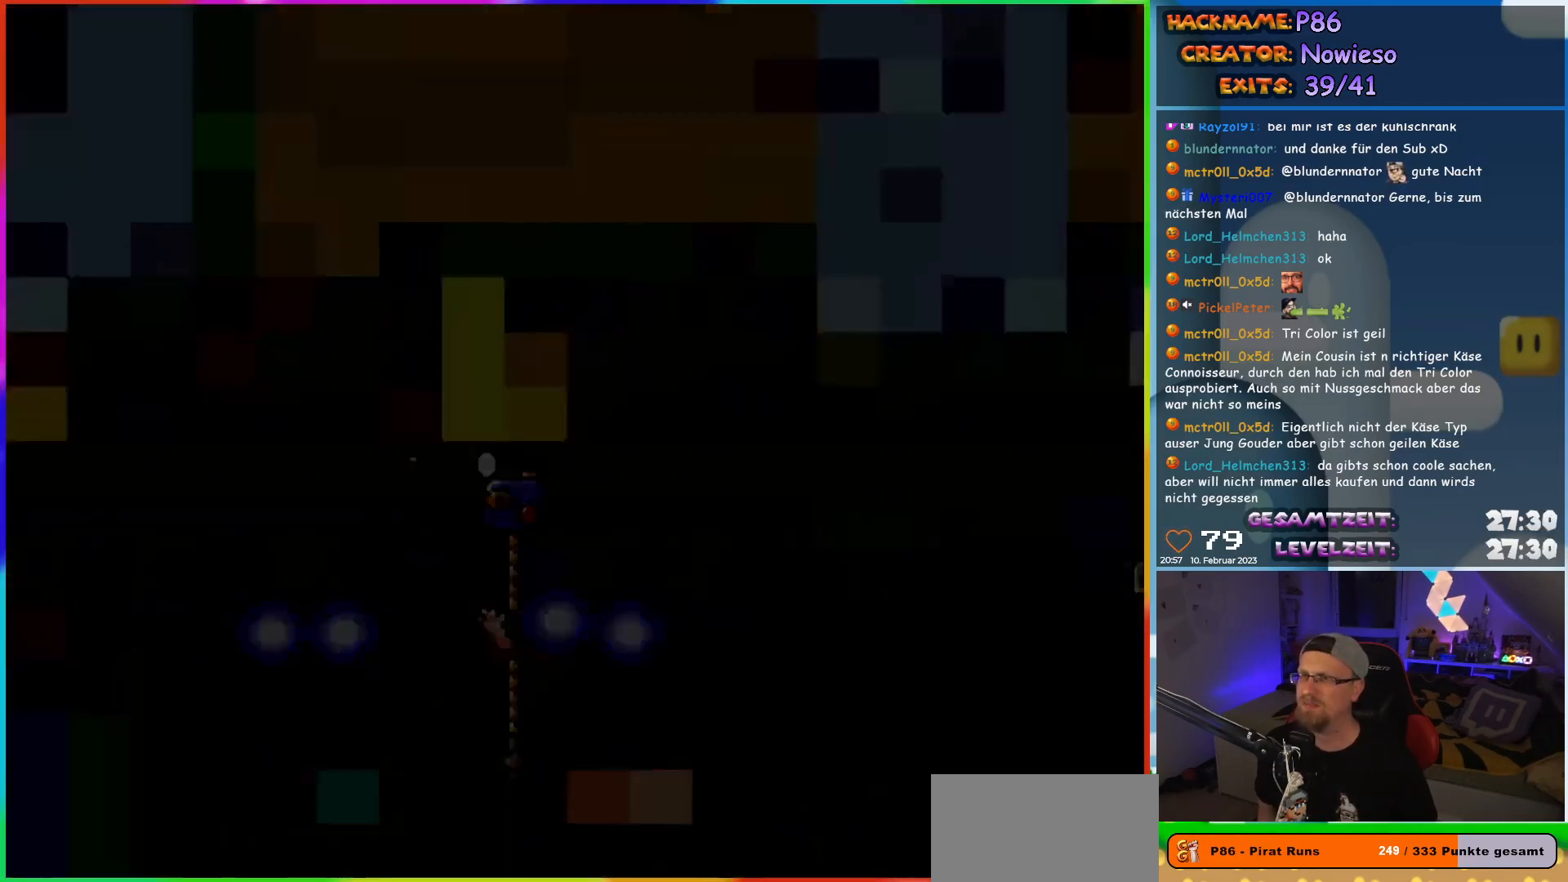
{"buttons": [], "events": [[167, "Y", "up"]]}
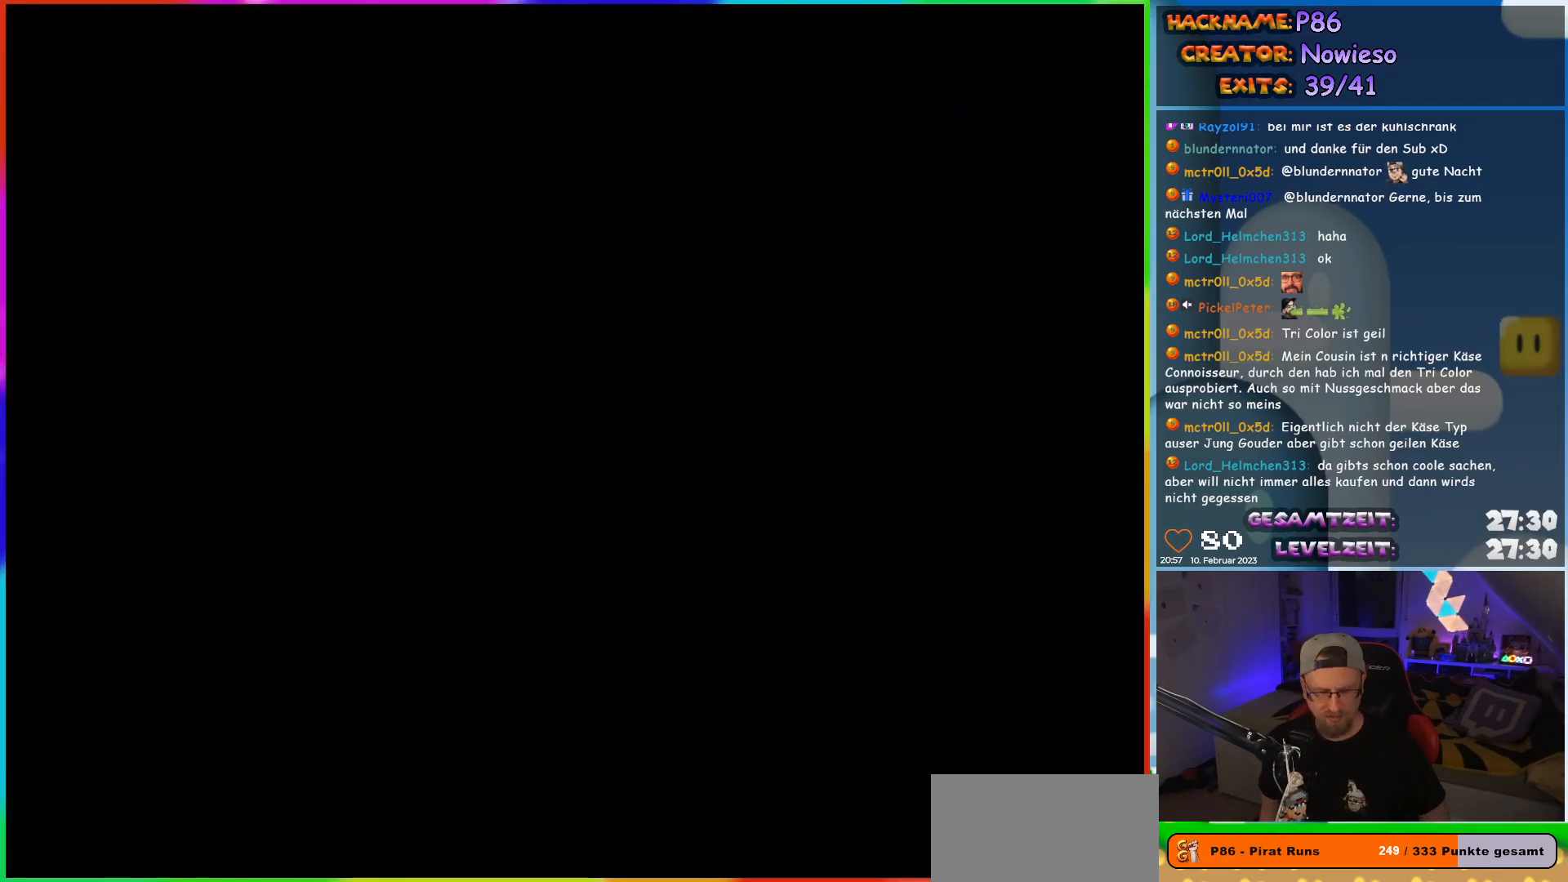
{"buttons": [], "events": []}
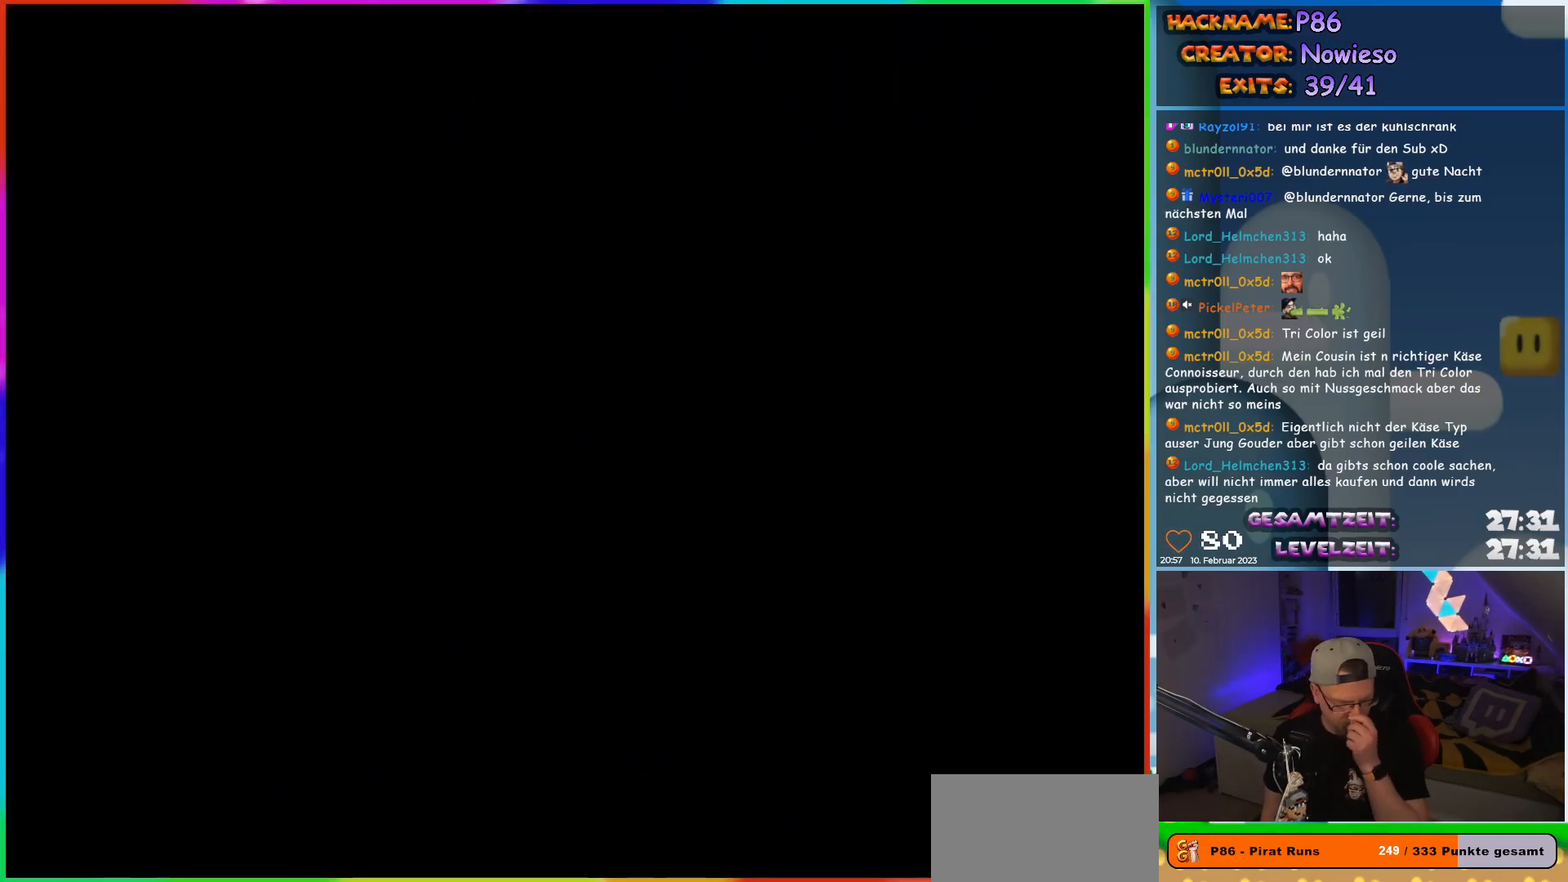
{"buttons": [], "events": []}
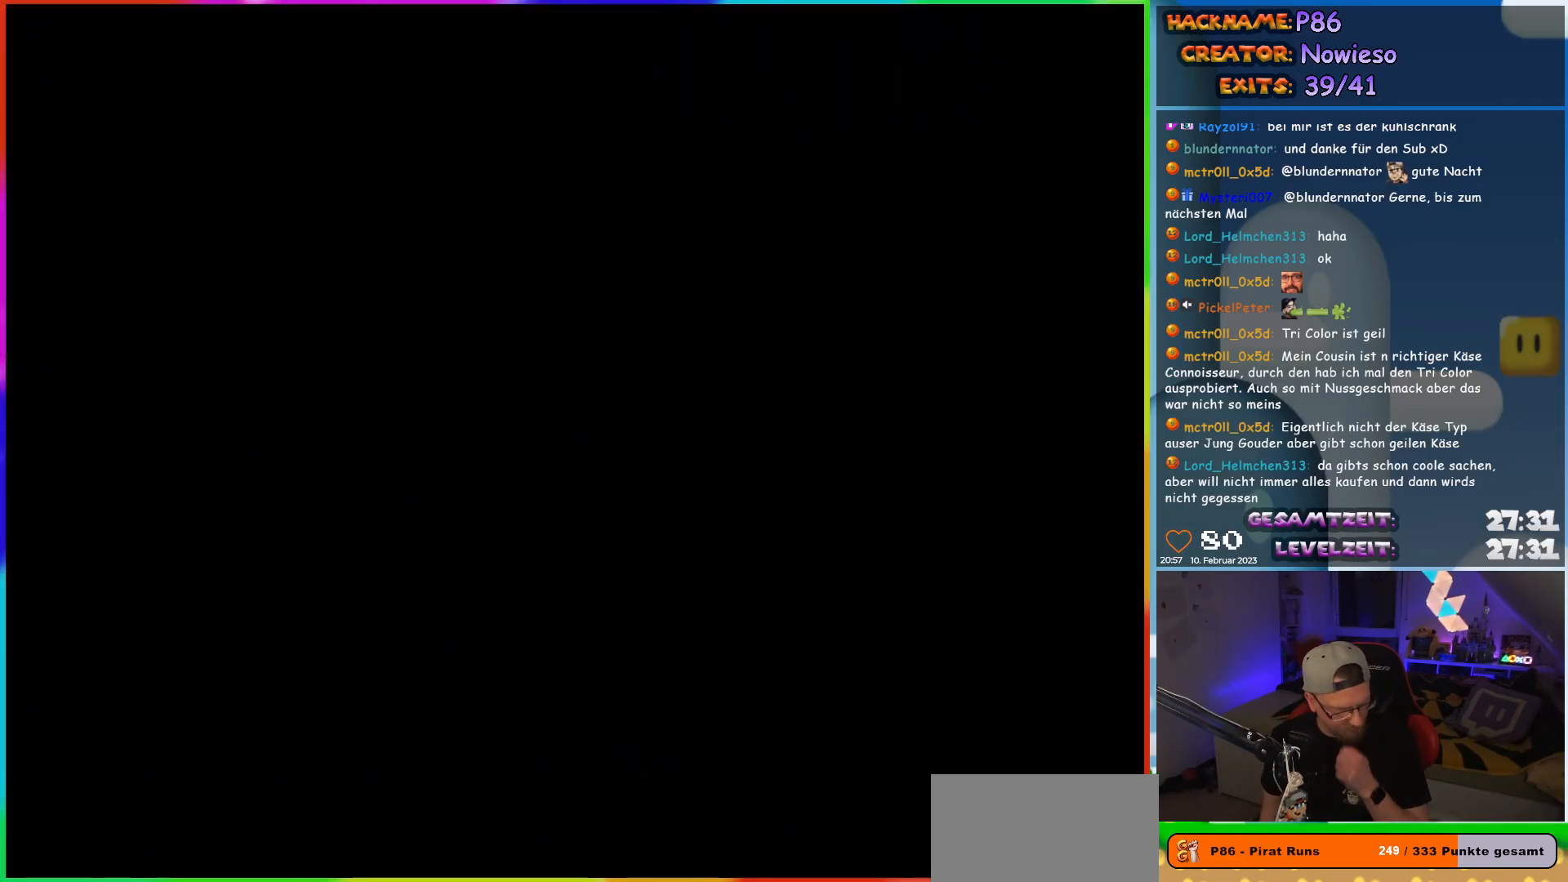
{"buttons": [], "events": []}
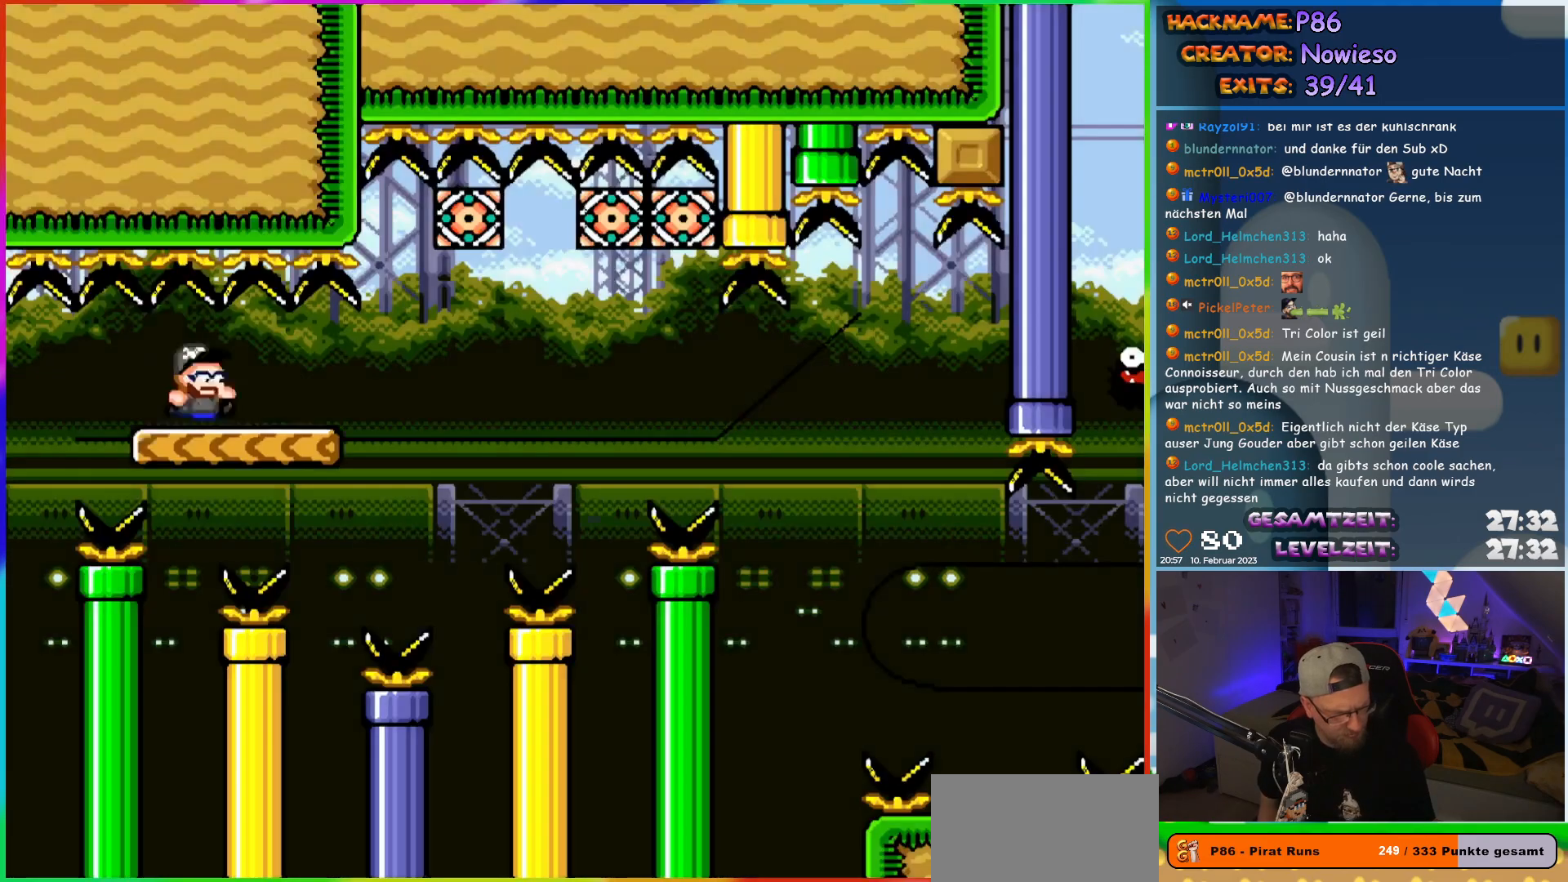
{"buttons": ["X"], "events": [[283, "X", "down"]]}
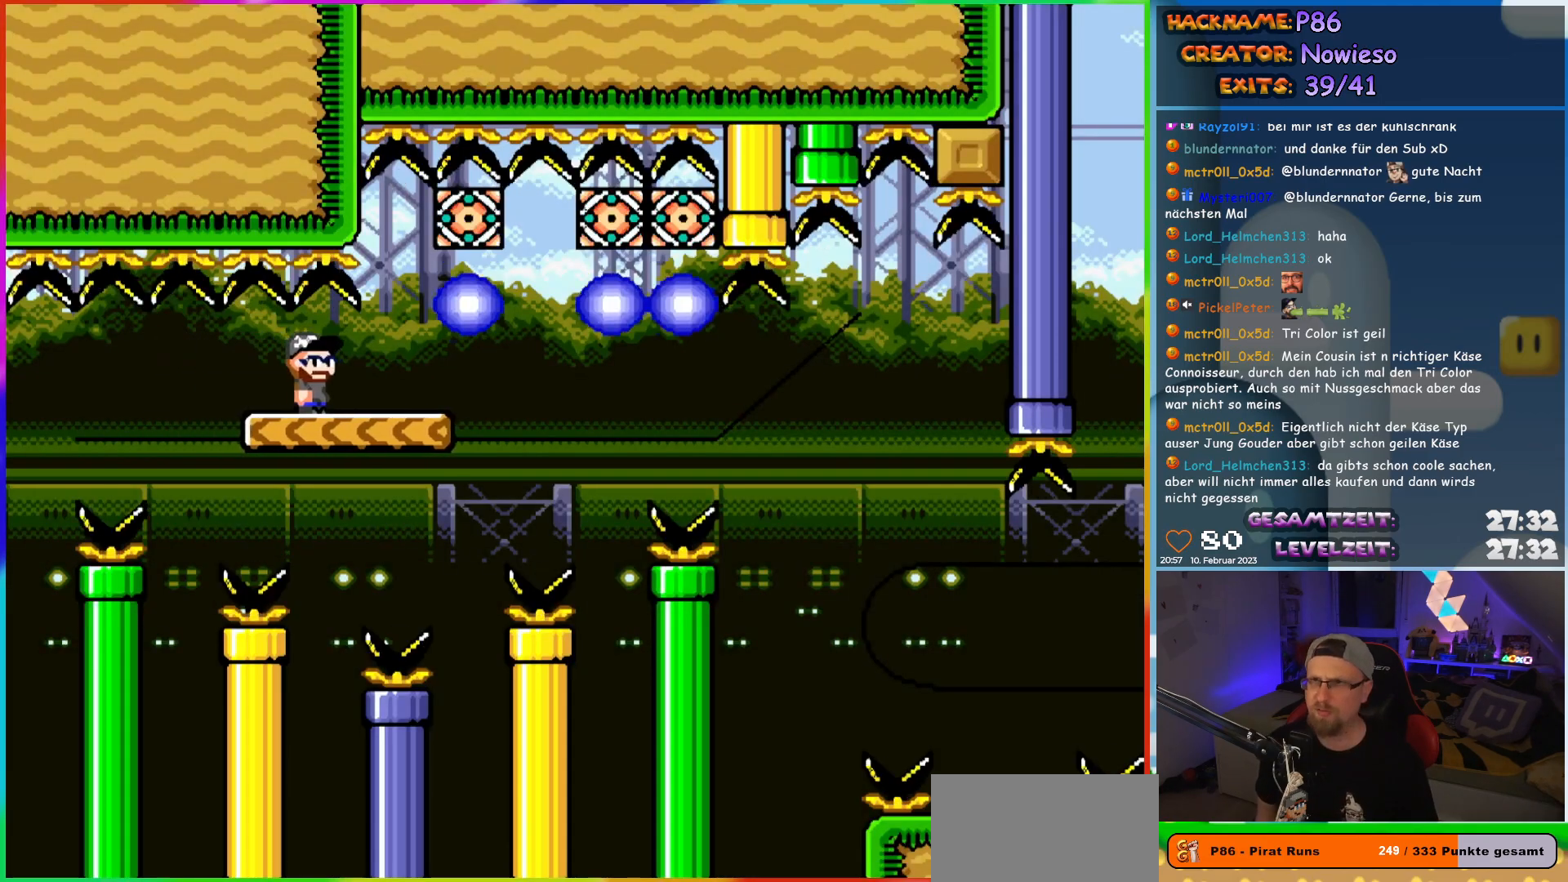
{"buttons": ["X", "DPAD_UP"], "events": [[250, "DPAD_RIGHT", "down"], [500, "DPAD_RIGHT", "up"], [500, "DPAD_UP", "down"]]}
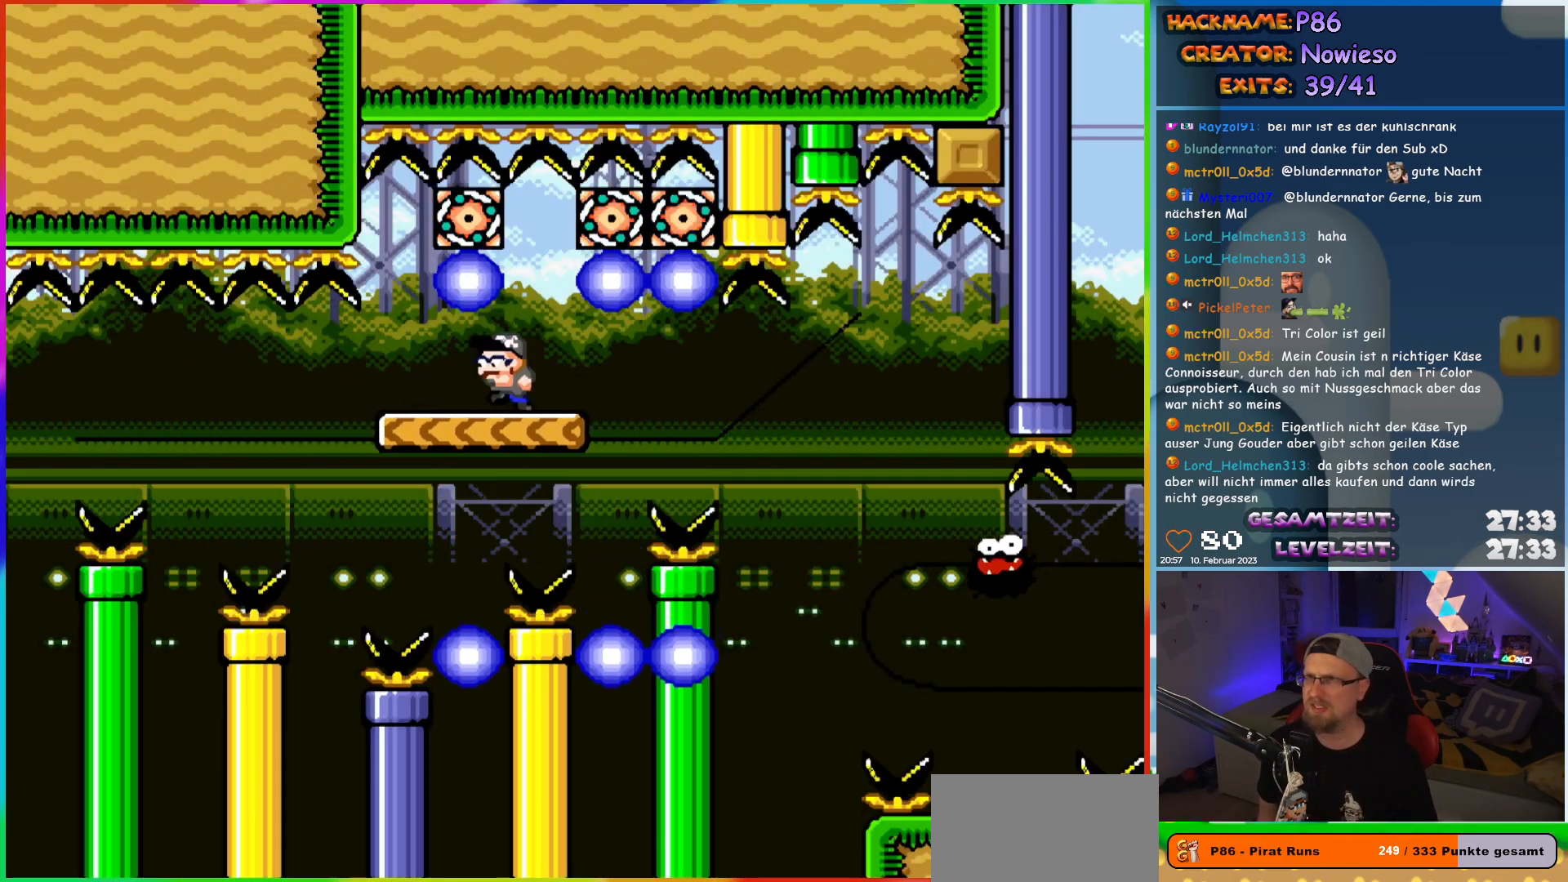
{"buttons": ["X", "DPAD_RIGHT"], "events": [[17, "DPAD_LEFT", "down"], [17, "DPAD_UP", "up"], [167, "DPAD_LEFT", "up"], [167, "DPAD_UP", "down"], [200, "DPAD_RIGHT", "down"], [200, "DPAD_UP", "up"]]}
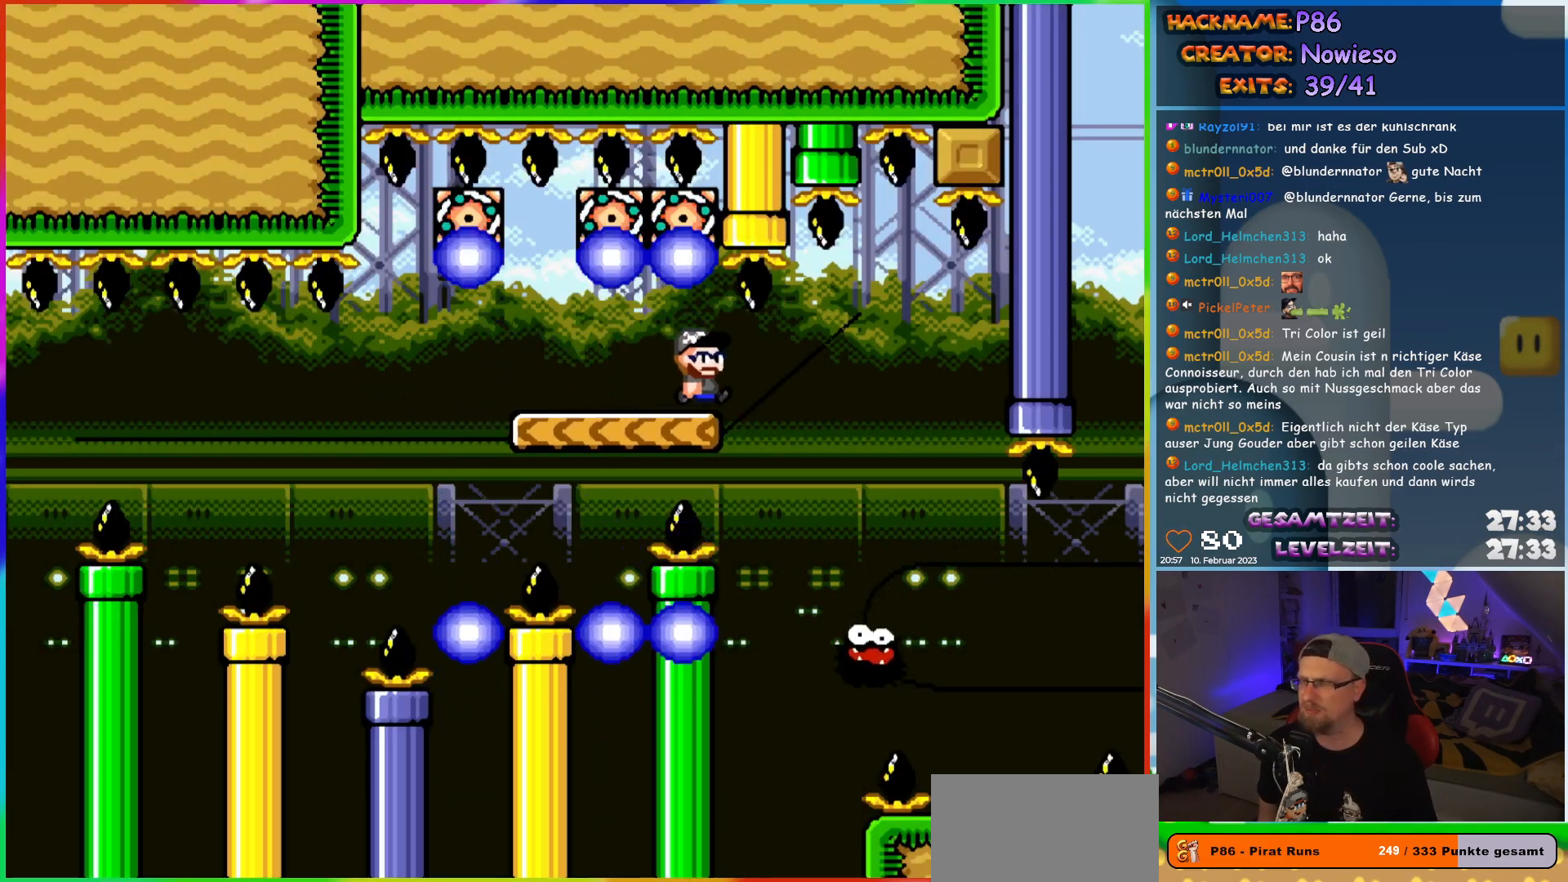
{"buttons": ["X", "DPAD_RIGHT"], "events": [[350, "DPAD_LEFT", "down"], [350, "DPAD_RIGHT", "up"], [350, "DPAD_UP", "down"], [367, "DPAD_UP", "up"], [400, "DPAD_UP", "down"], [433, "DPAD_LEFT", "up"], [450, "DPAD_RIGHT", "down"], [450, "DPAD_UP", "up"]]}
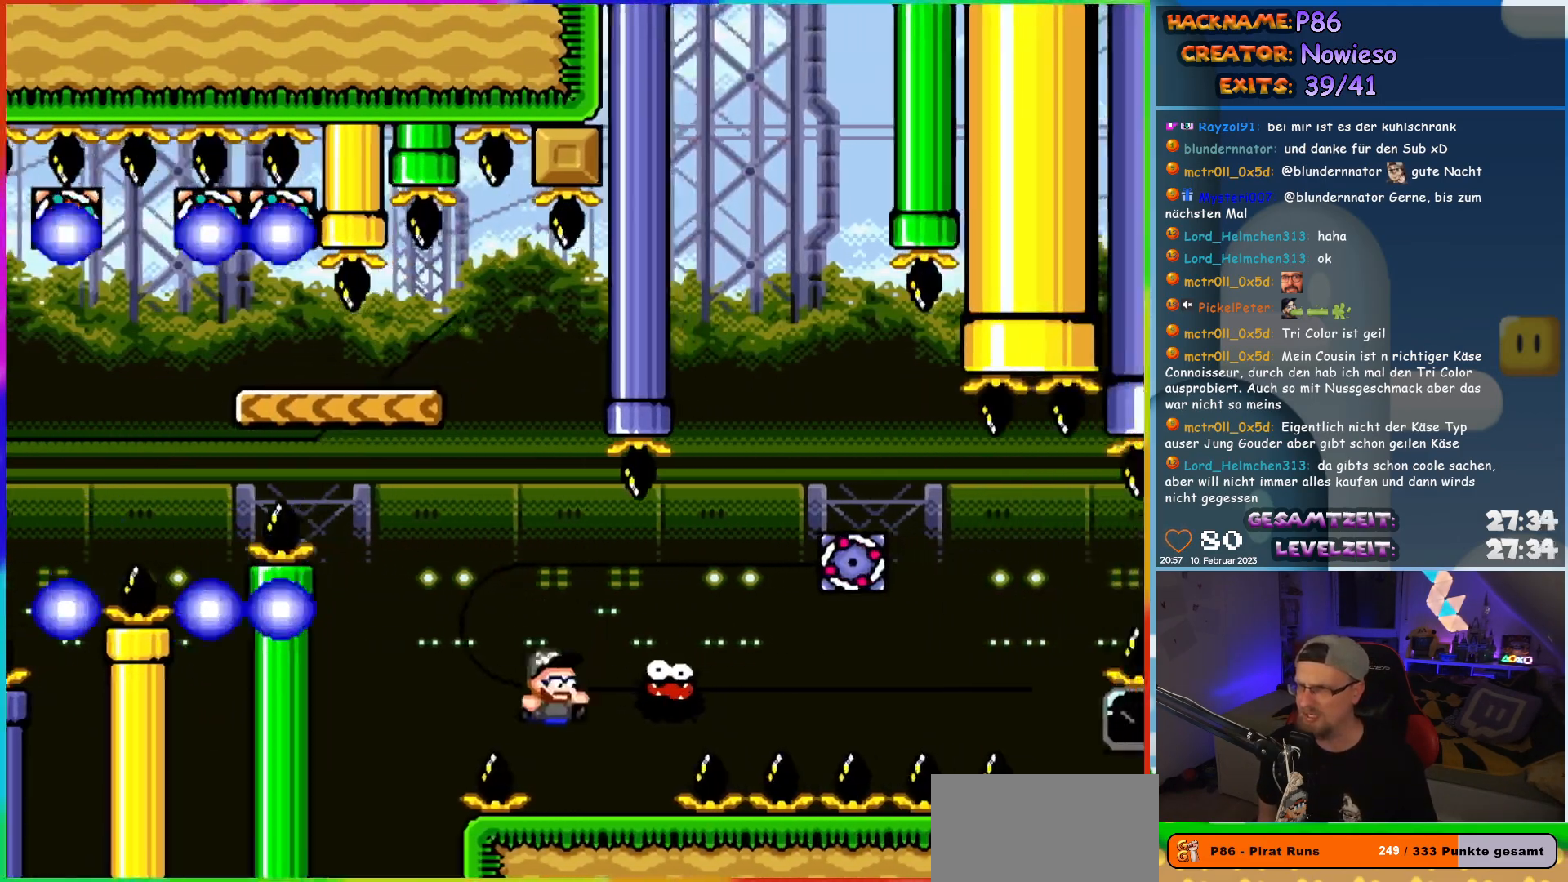
{"buttons": ["A", "X", "DPAD_RIGHT"], "events": [[150, "A", "down"]]}
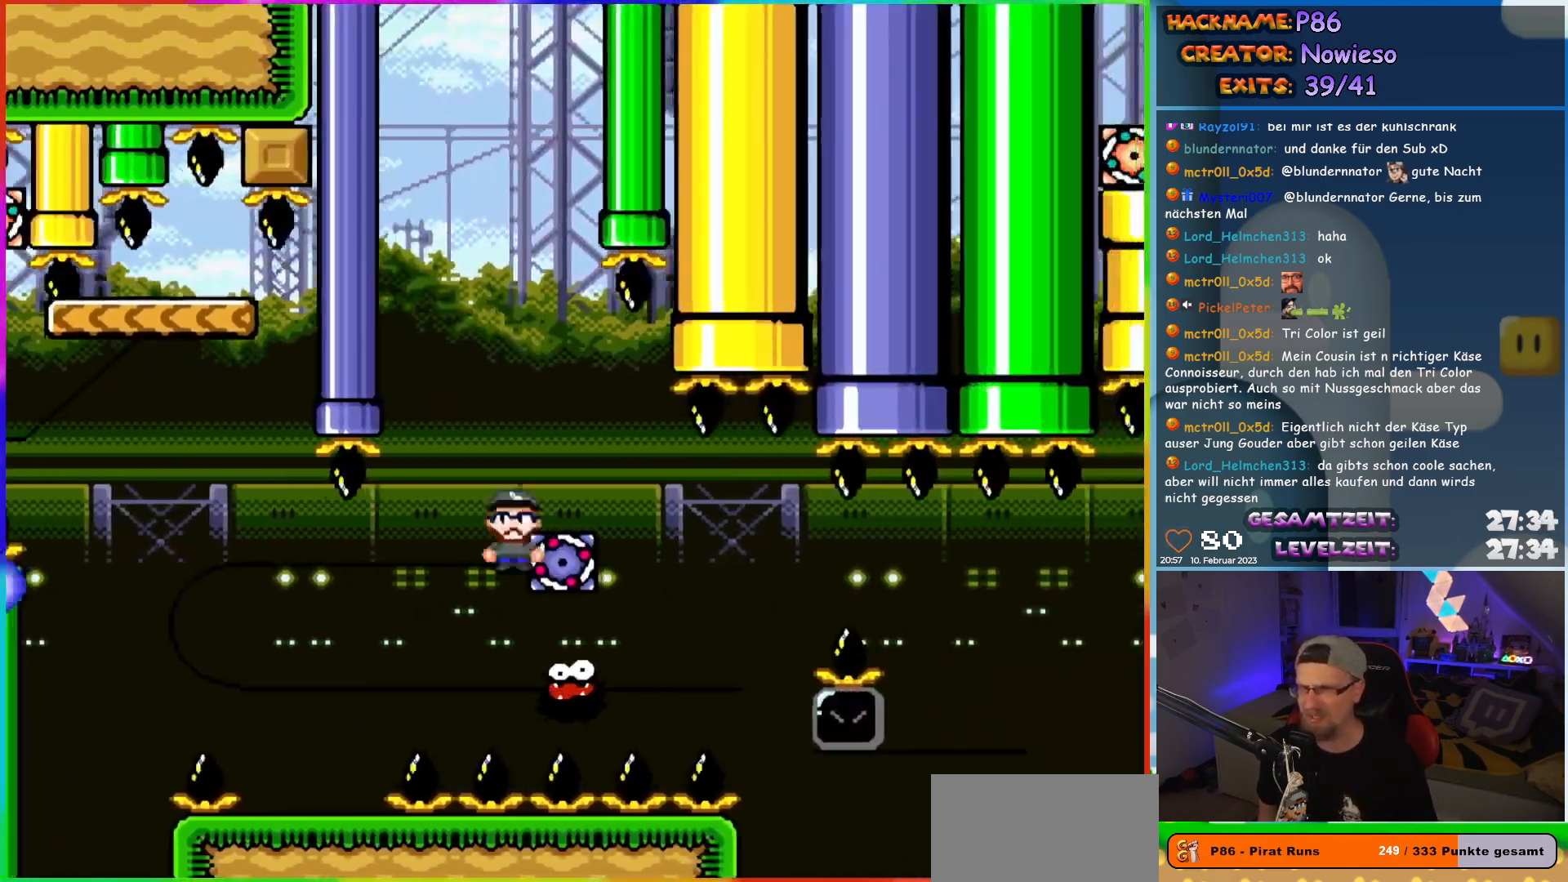
{"buttons": ["A", "X", "DPAD_RIGHT"], "events": [[200, "A", "up"], [367, "A", "down"]]}